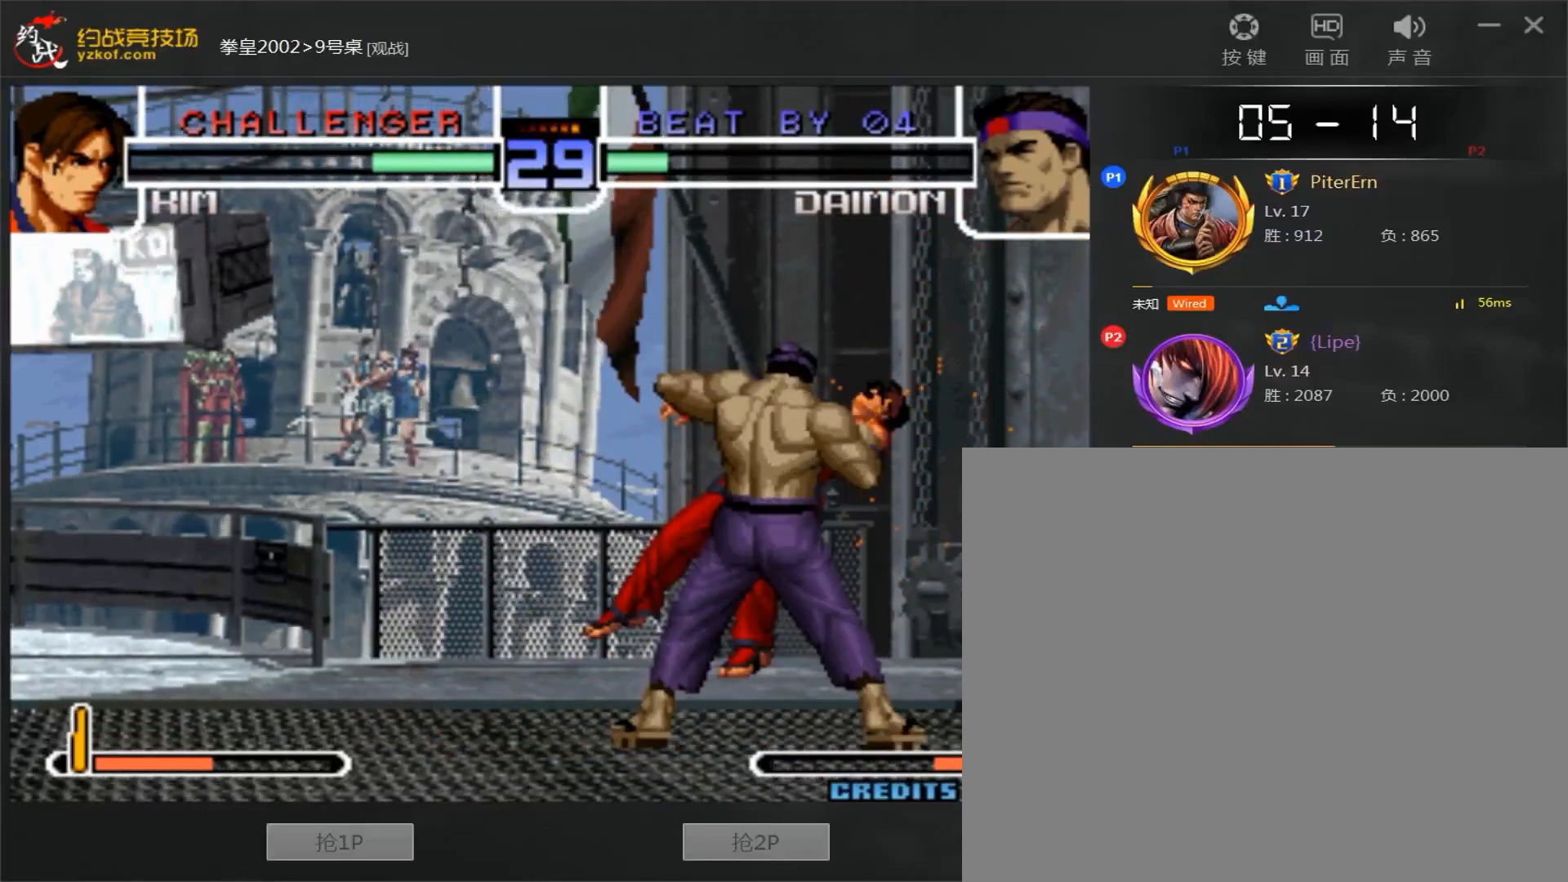
Gameplay with a controller (arcade stick); each line is a JSON object with the inputs held at the frame after it (dt_ms = milliseconds from this image to that frame). "events" lists button and stick changes between this image and that frame as [ms after this image, input, new state], when the widget could be followed in between. Not read: L3 R3.
{"dt_ms": 500, "buttons": [], "left_stick": "center", "events": []}
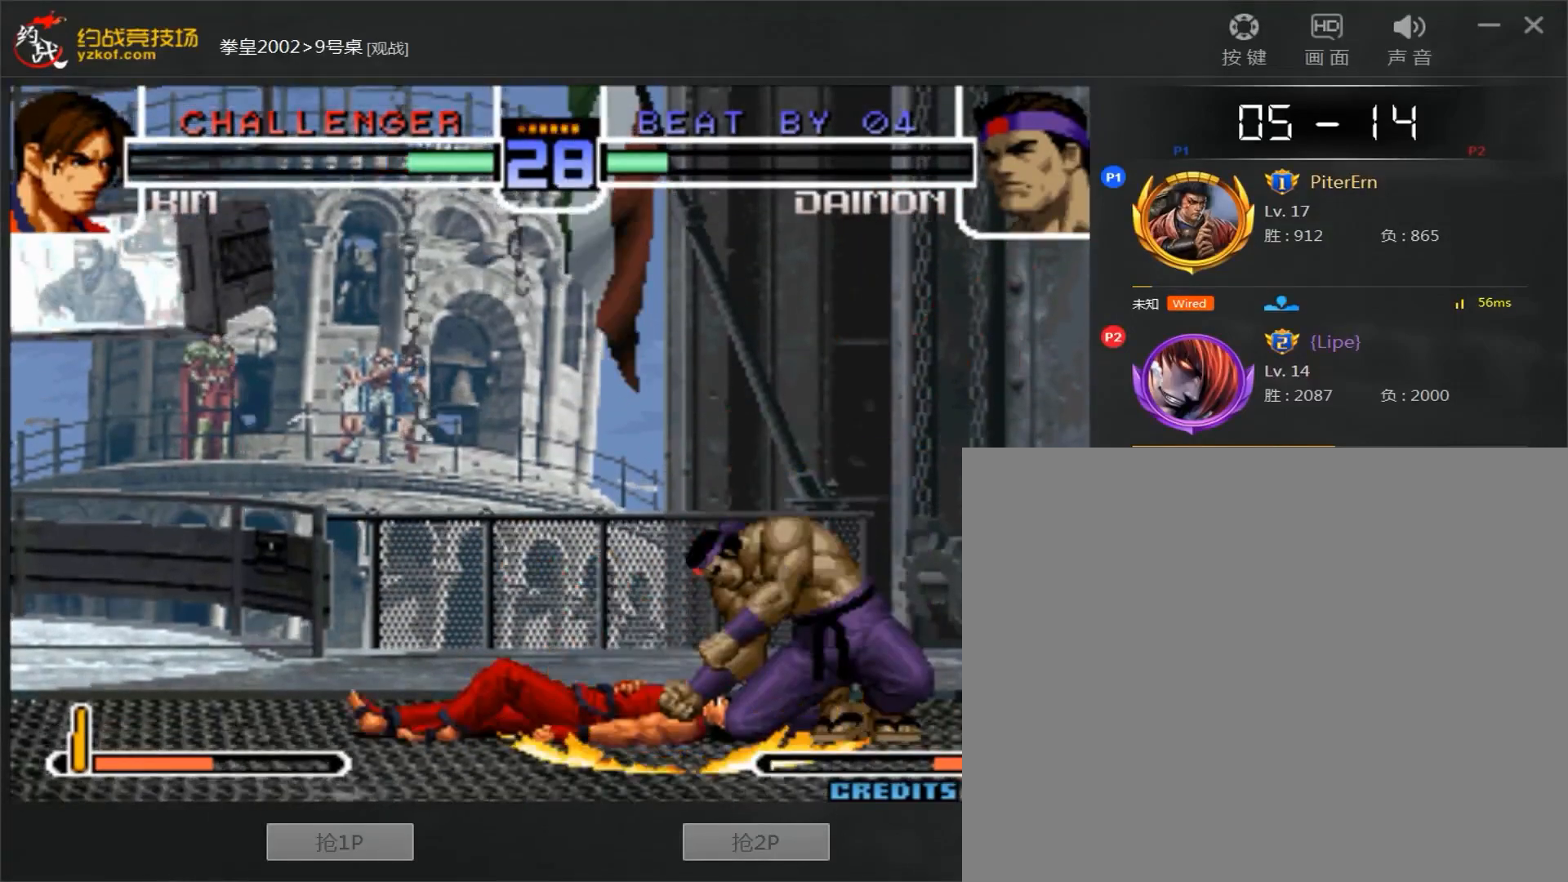
{"dt_ms": 500, "buttons": [], "left_stick": "center", "events": []}
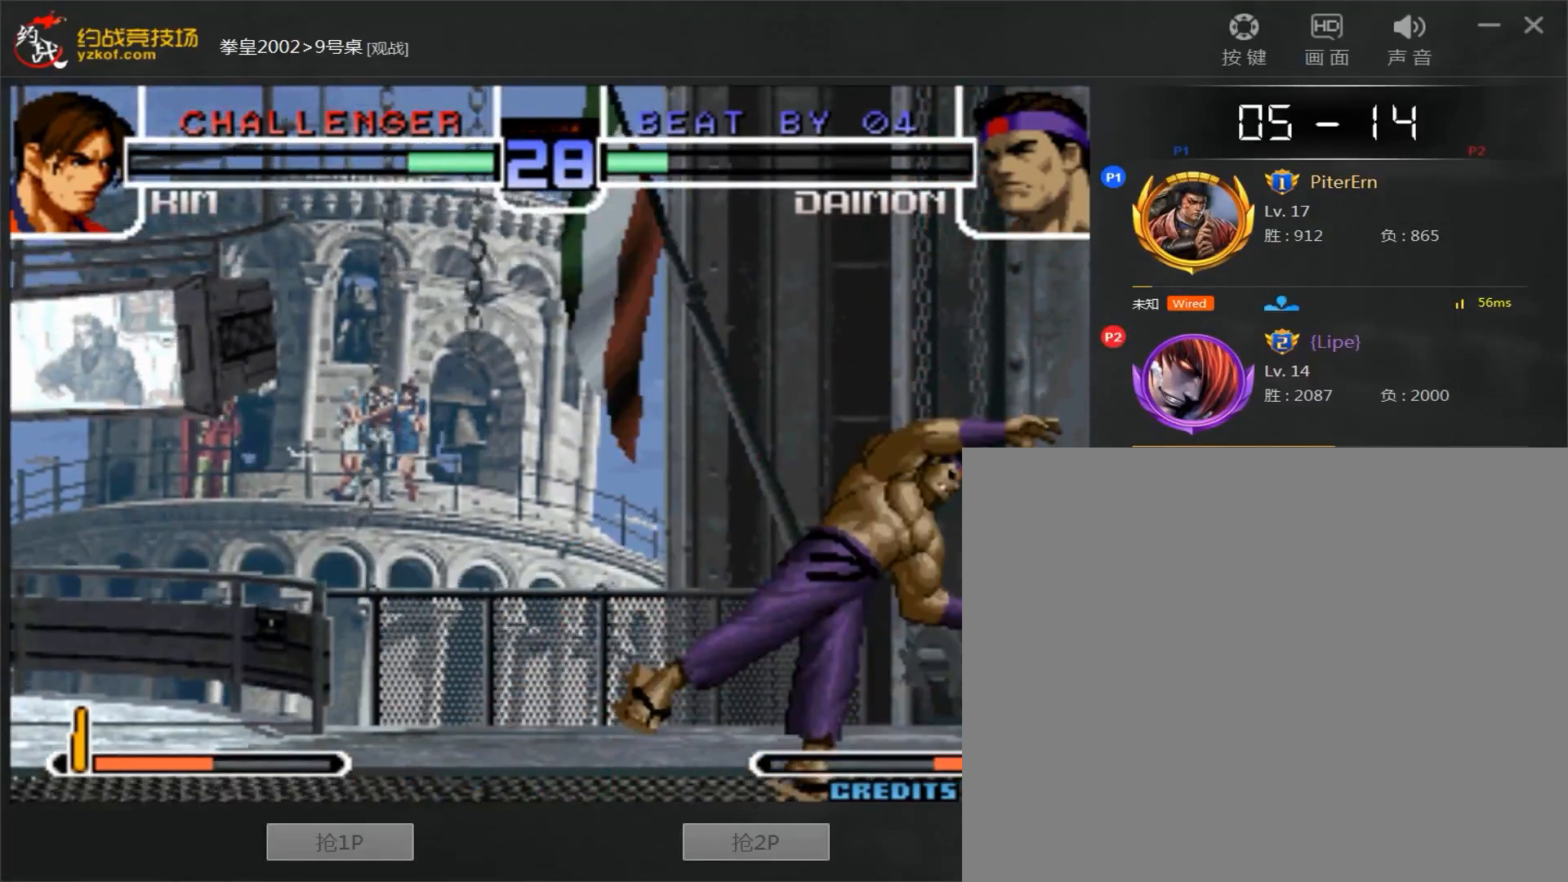
{"dt_ms": 500, "buttons": [], "left_stick": "center", "events": []}
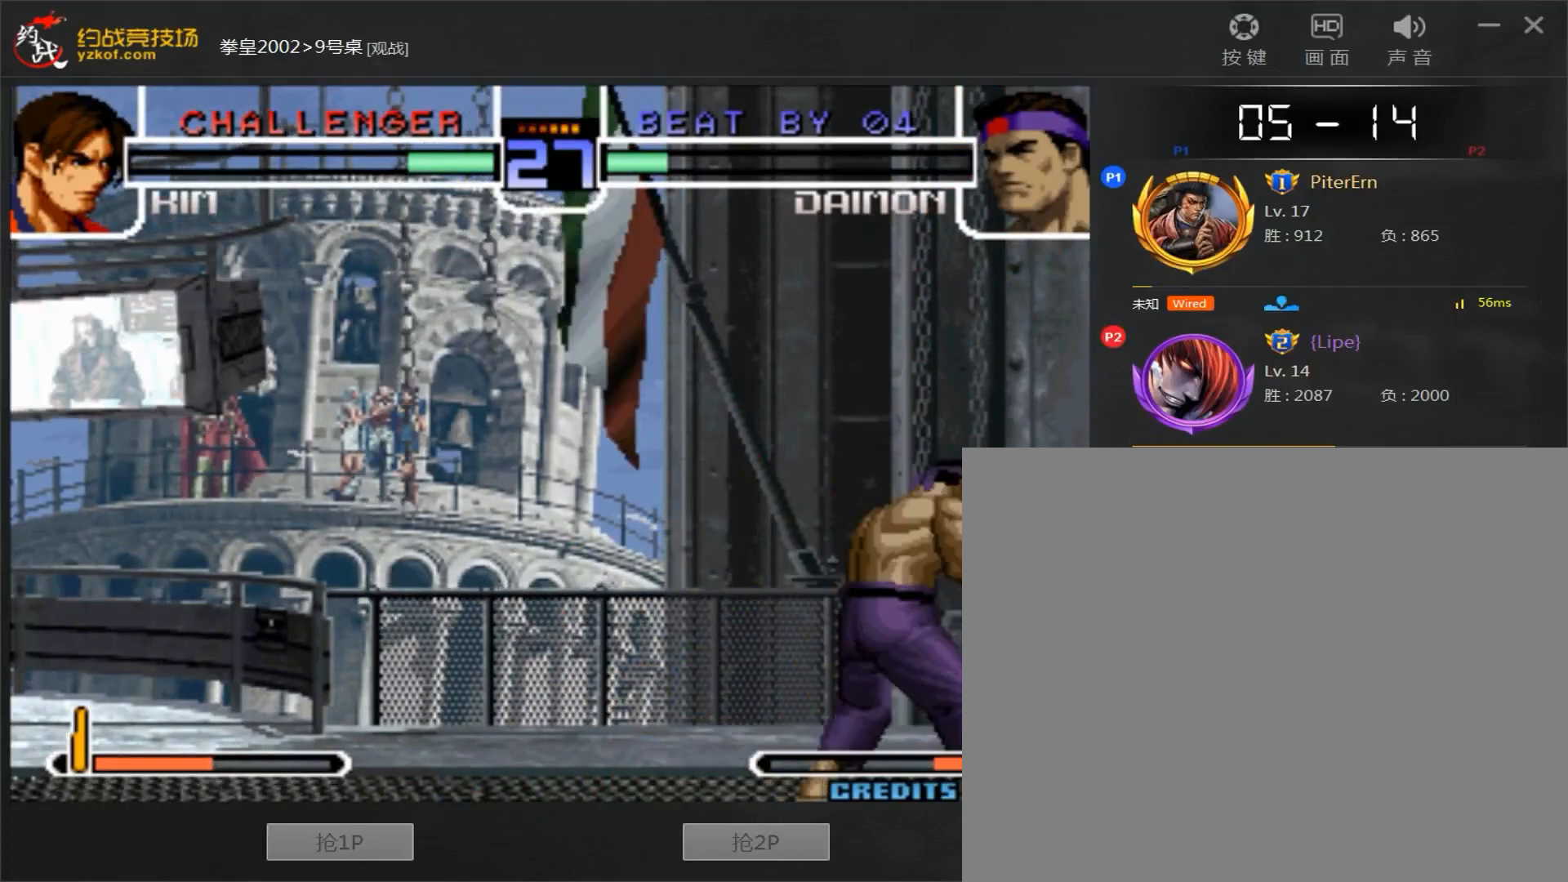
{"dt_ms": 1000, "buttons": ["A"], "left_stick": "right"}
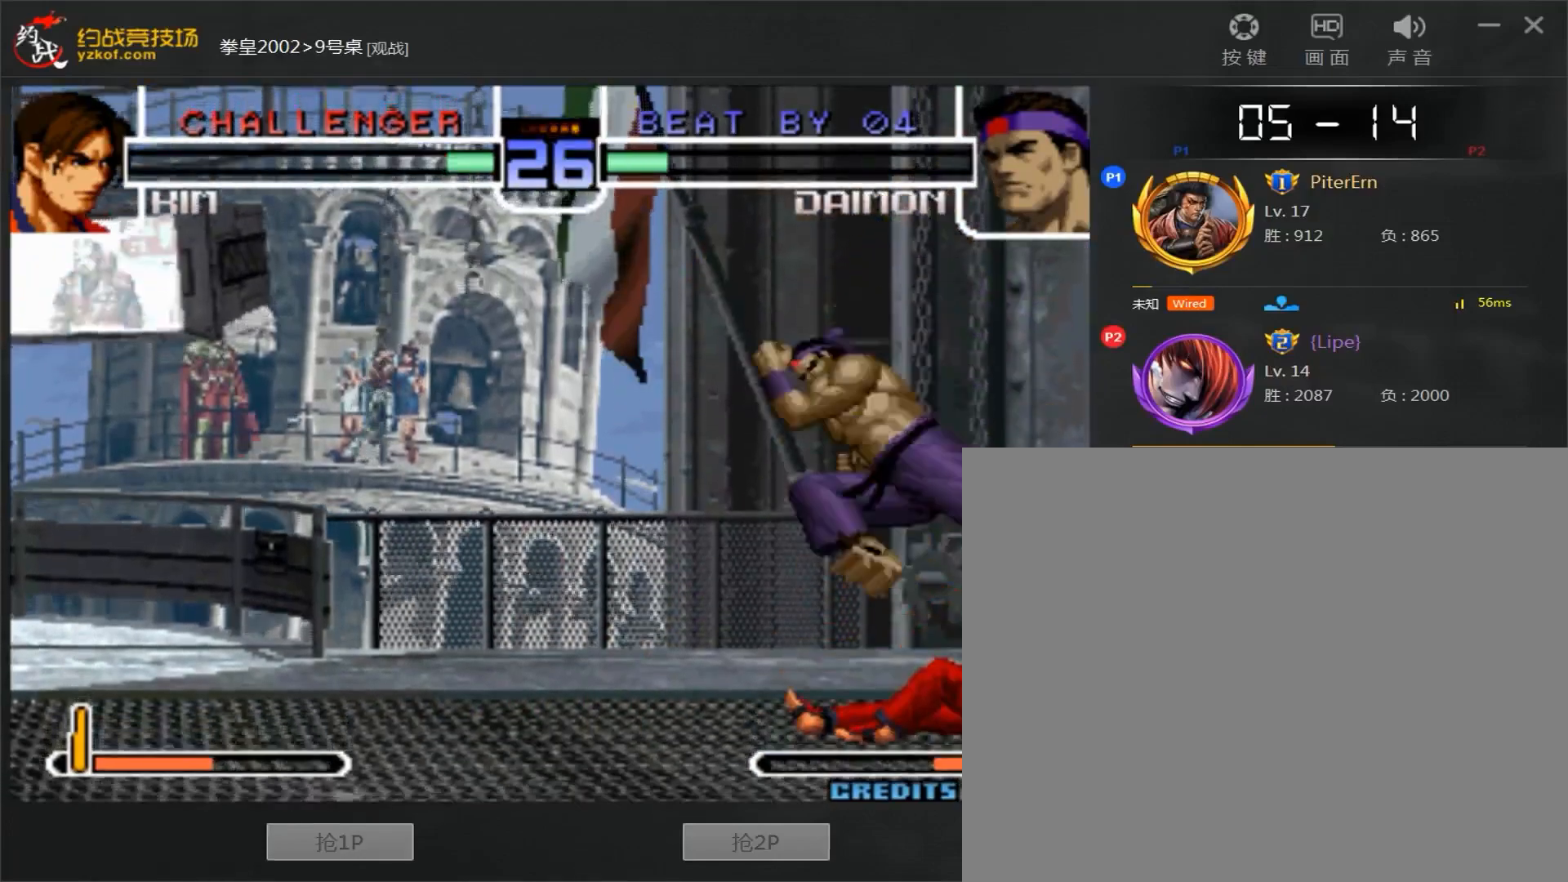
{"dt_ms": 500, "buttons": ["A"], "left_stick": "center", "events": [[250, "left_stick", "center"]]}
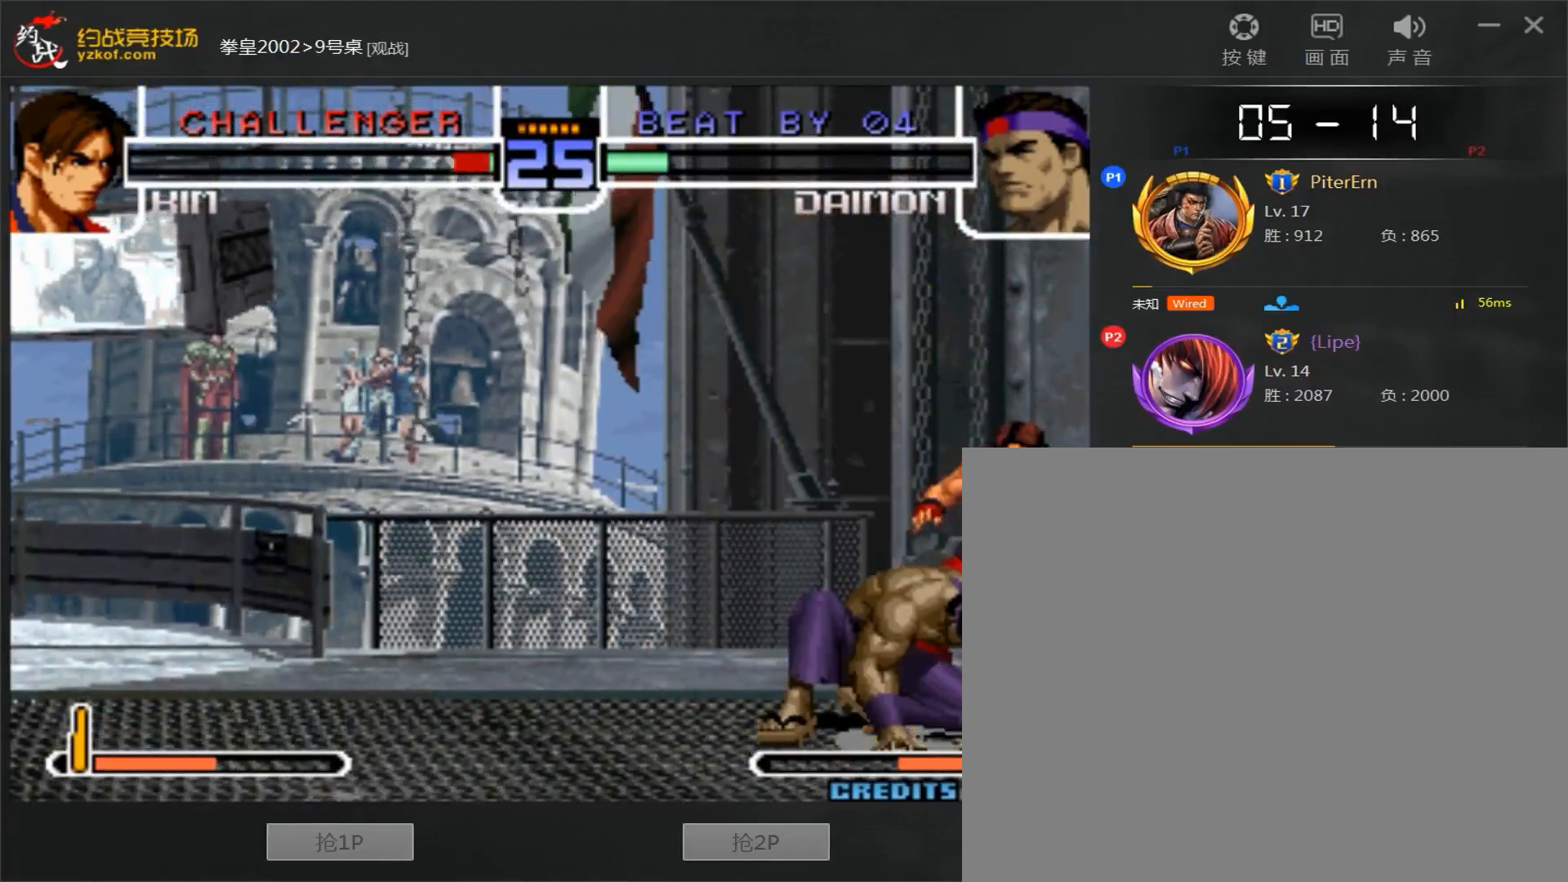
{"dt_ms": 500, "buttons": [], "left_stick": "center", "events": [[133, "A", "up"]]}
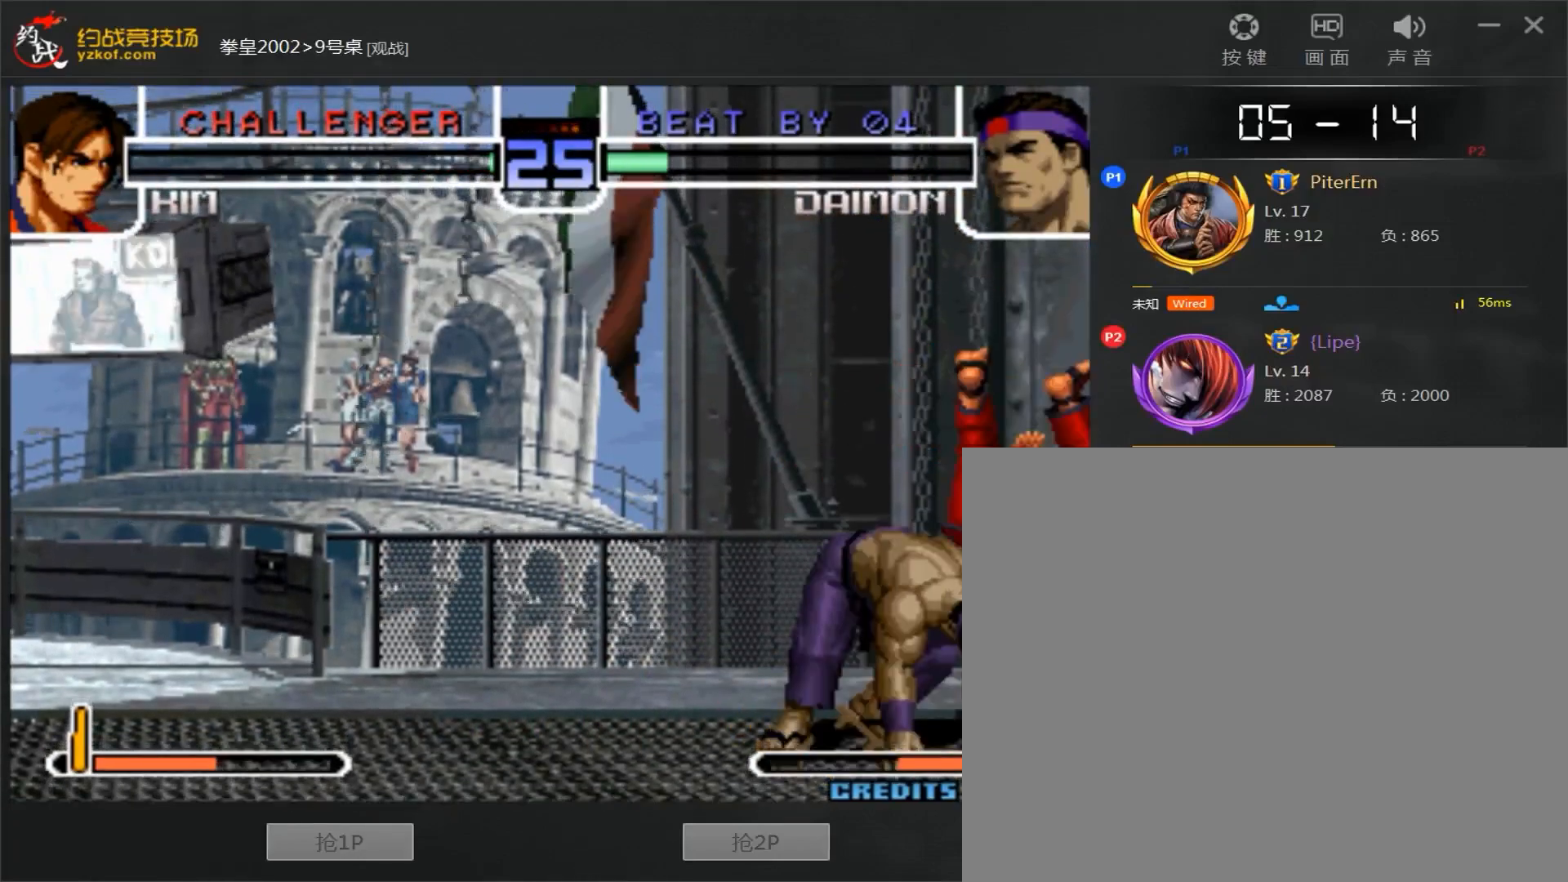
{"dt_ms": 500, "buttons": [], "left_stick": "right", "events": [[50, "left_stick", "right"]]}
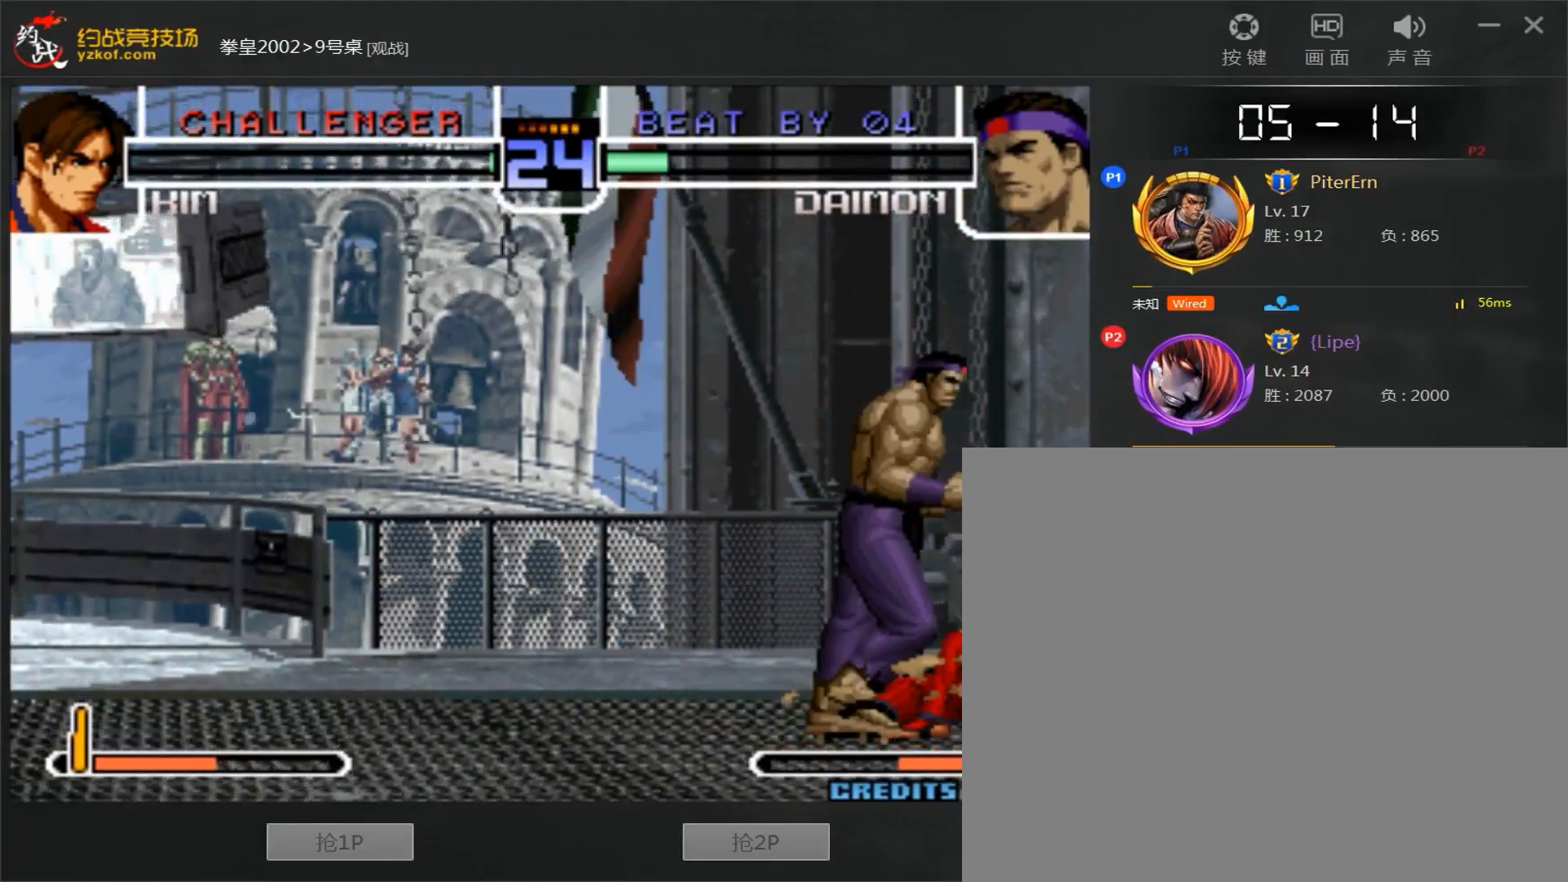
{"dt_ms": 500, "buttons": [], "left_stick": "down-left", "events": [[250, "left_stick", "left"], [350, "left_stick", "down-left"]]}
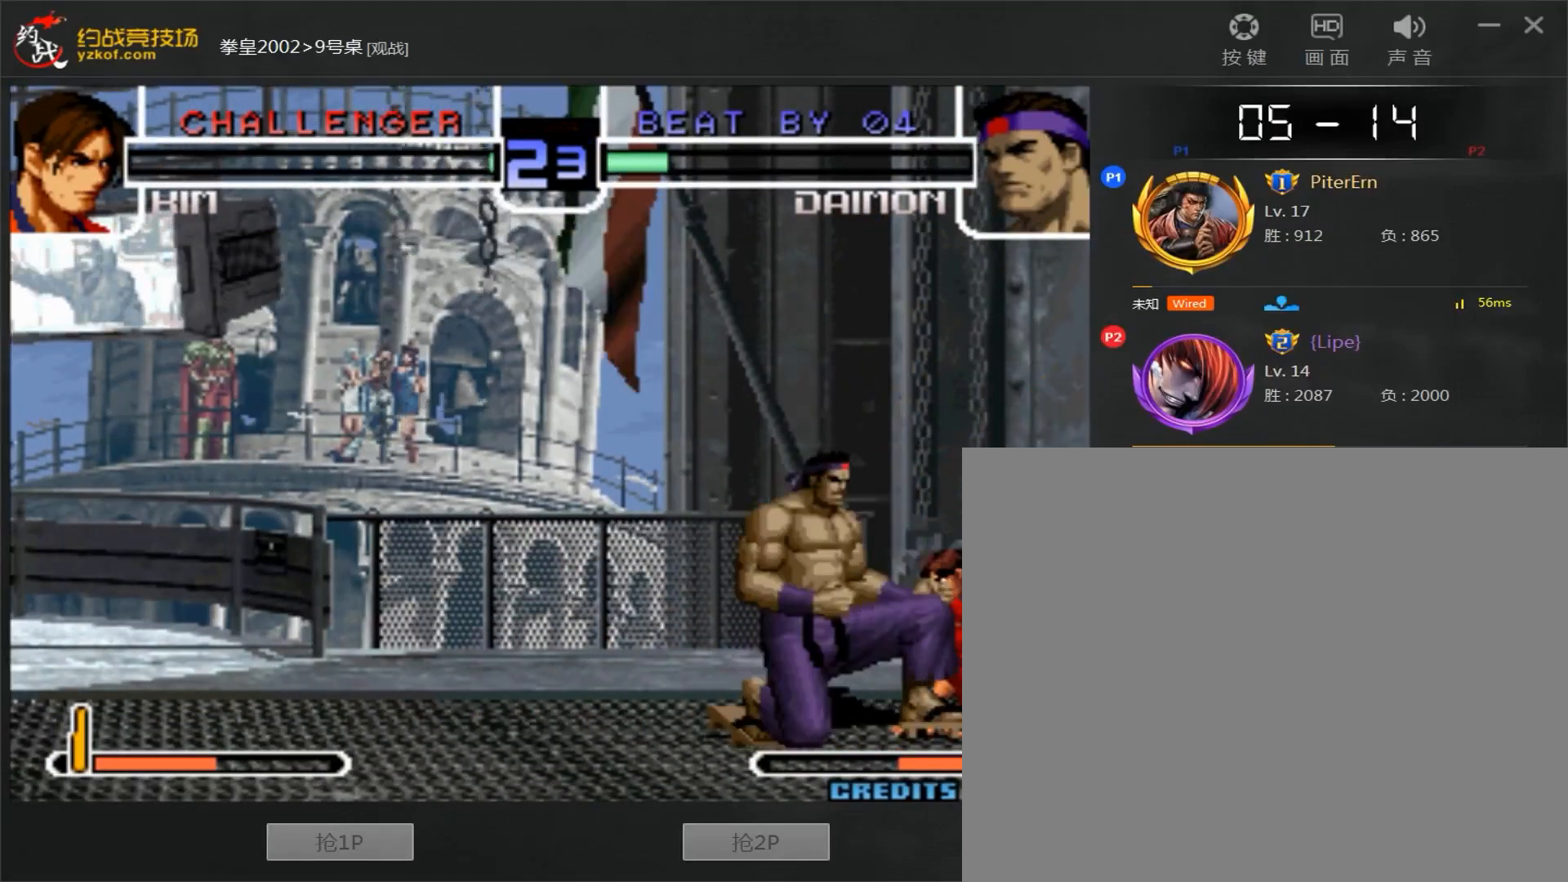
{"dt_ms": 1000, "buttons": ["D"], "left_stick": "right", "events": [[33, "B", "down"], [250, "B", "up"], [450, "left_stick", "right"], [550, "left_stick", "center"], [917, "left_stick", "right"], [983, "D", "down"]]}
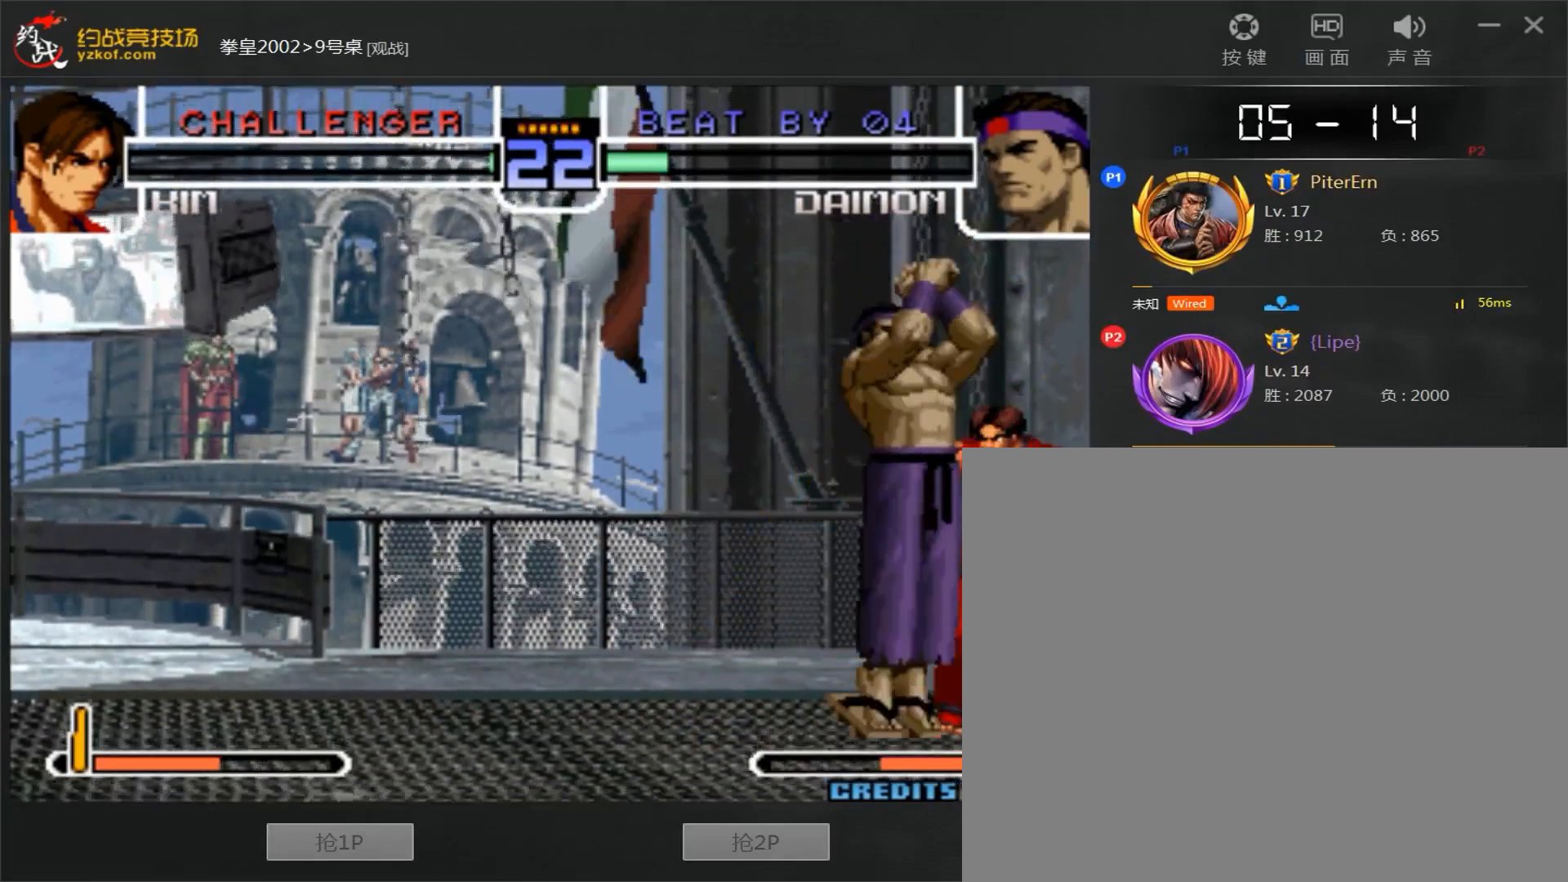
{"dt_ms": 500, "buttons": [], "left_stick": "left", "events": [[33, "D", "up"], [283, "left_stick", "center"], [333, "left_stick", "left"]]}
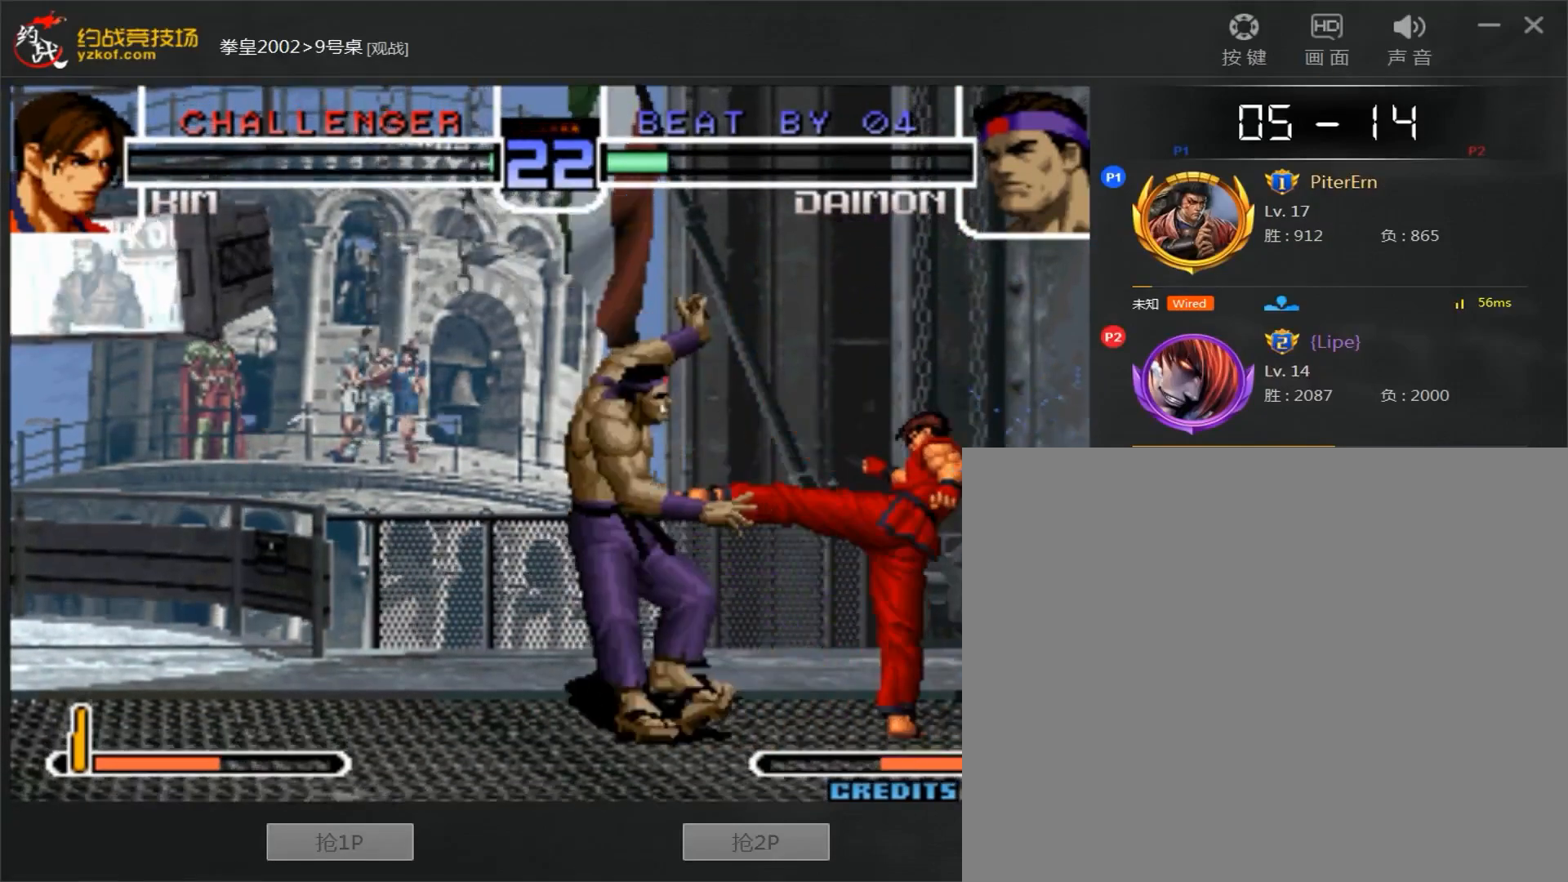
{"dt_ms": 500, "buttons": [], "left_stick": "down-left", "events": [[167, "left_stick", "down-left"], [183, "B", "down"], [250, "B", "up"]]}
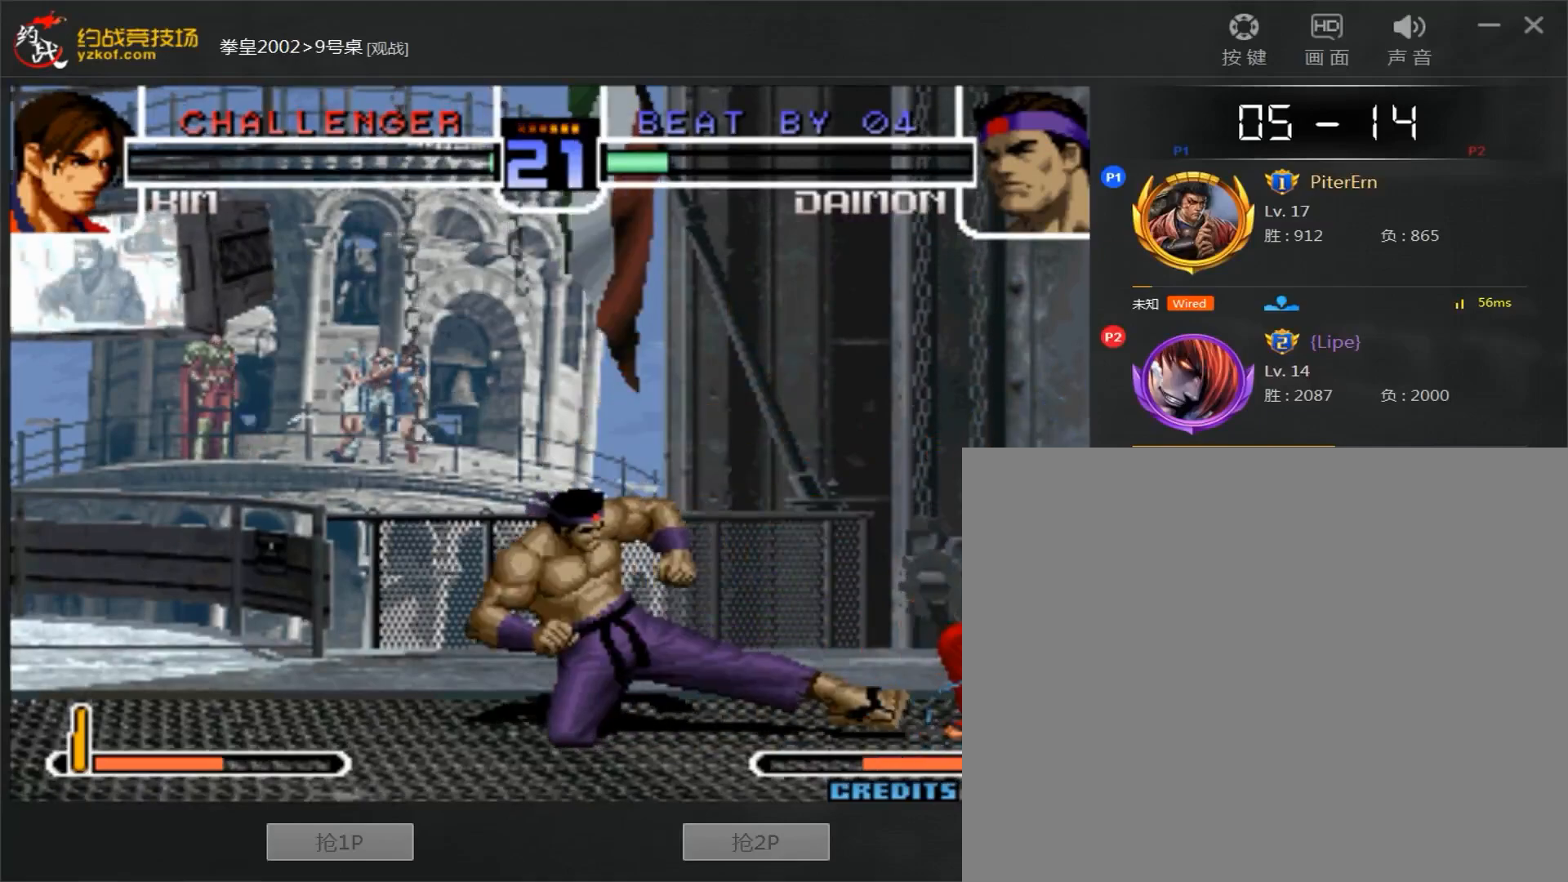
{"dt_ms": 500, "buttons": [], "left_stick": "center", "events": [[100, "left_stick", "right"], [233, "left_stick", "center"], [433, "C", "down"], [483, "C", "up"]]}
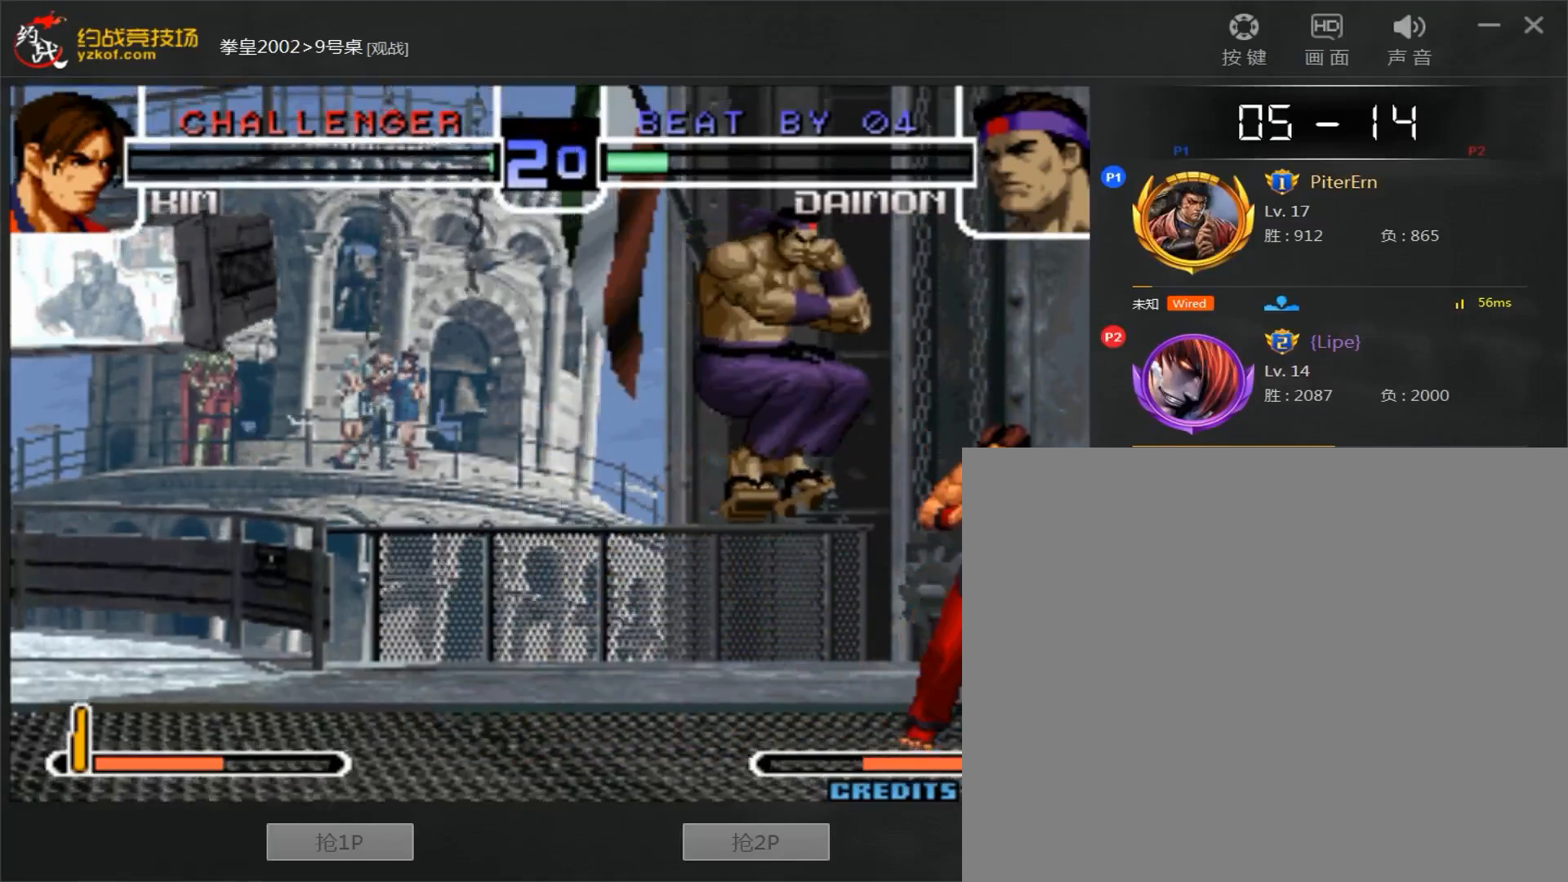
{"dt_ms": 500, "buttons": ["D"], "left_stick": "right", "events": [[117, "left_stick", "right"], [167, "left_stick", "down"], [250, "left_stick", "left"], [367, "left_stick", "right"], [400, "D", "down"]]}
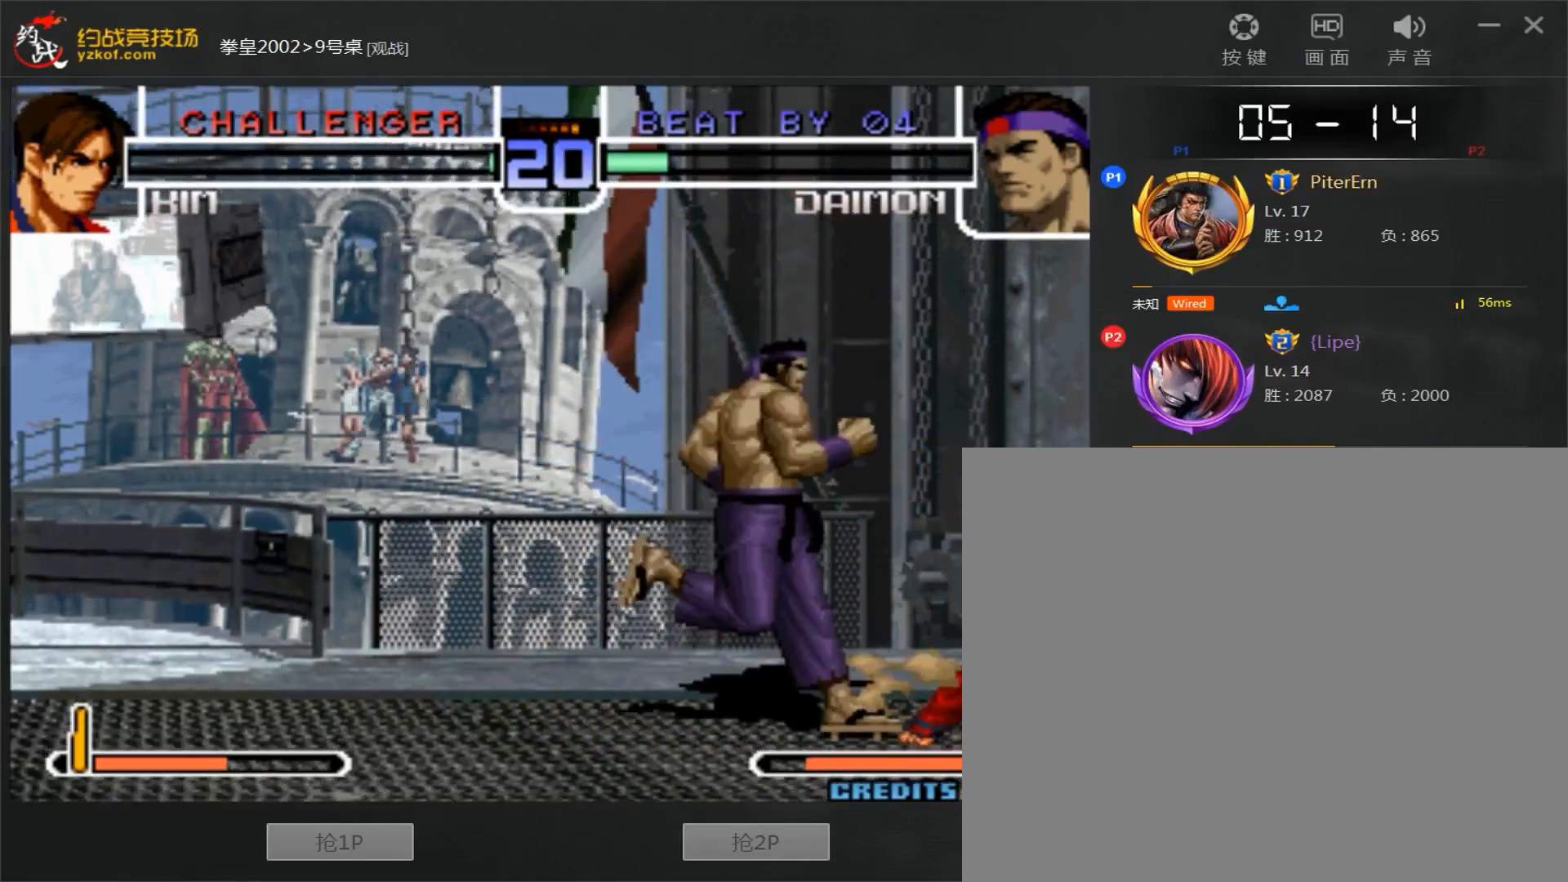
{"dt_ms": 500, "buttons": ["A"], "left_stick": "left", "events": [[67, "D", "up"], [183, "left_stick", "left"], [500, "A", "down"]]}
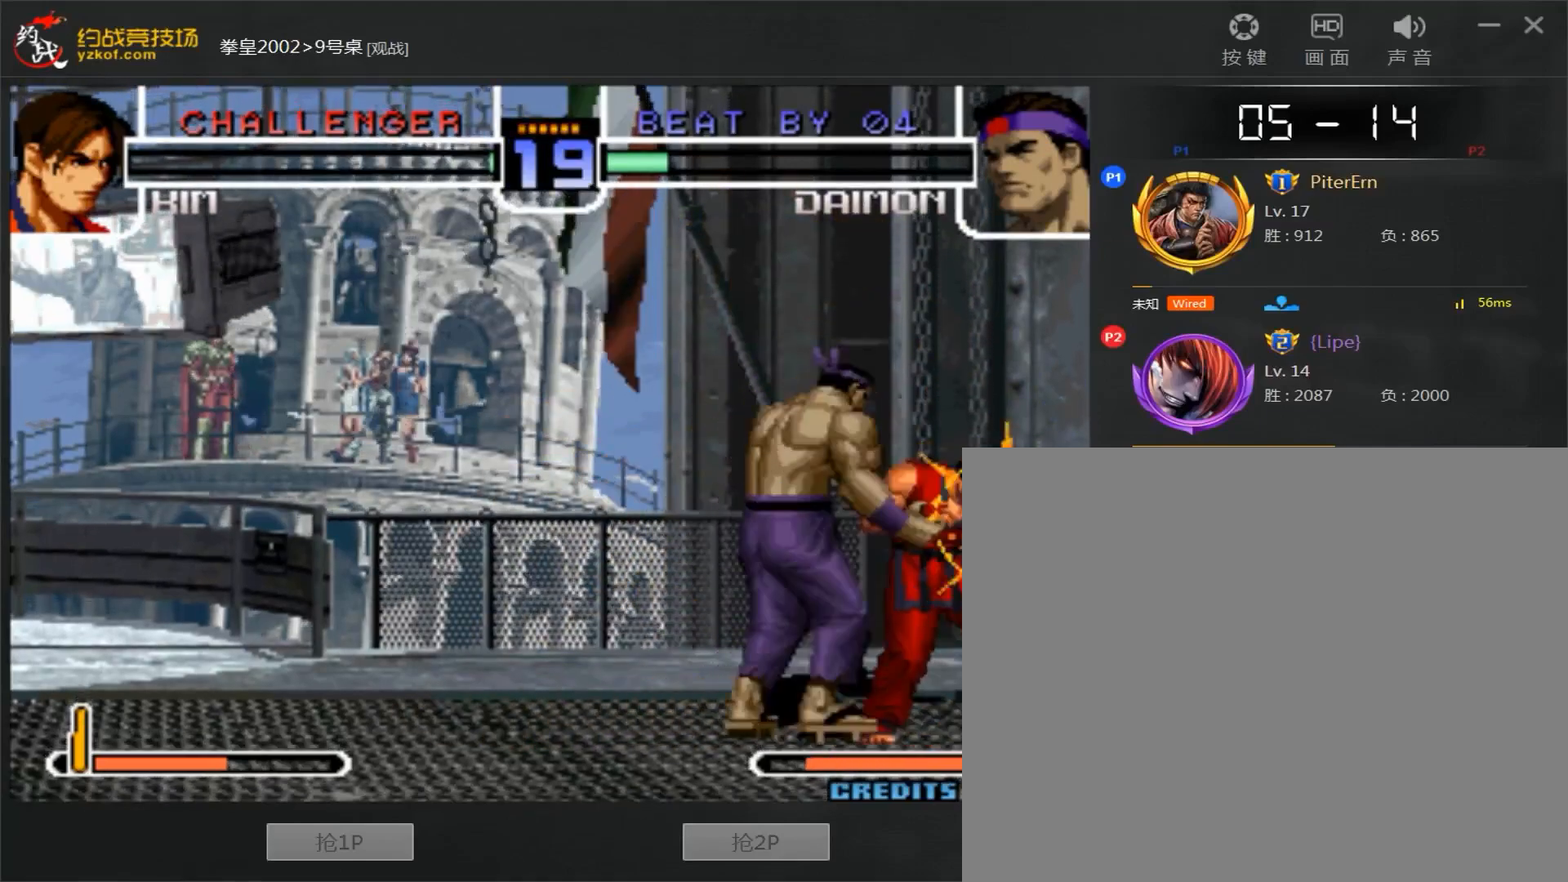
{"dt_ms": 500, "buttons": [], "left_stick": "center", "events": [[250, "A", "up"], [350, "left_stick", "center"]]}
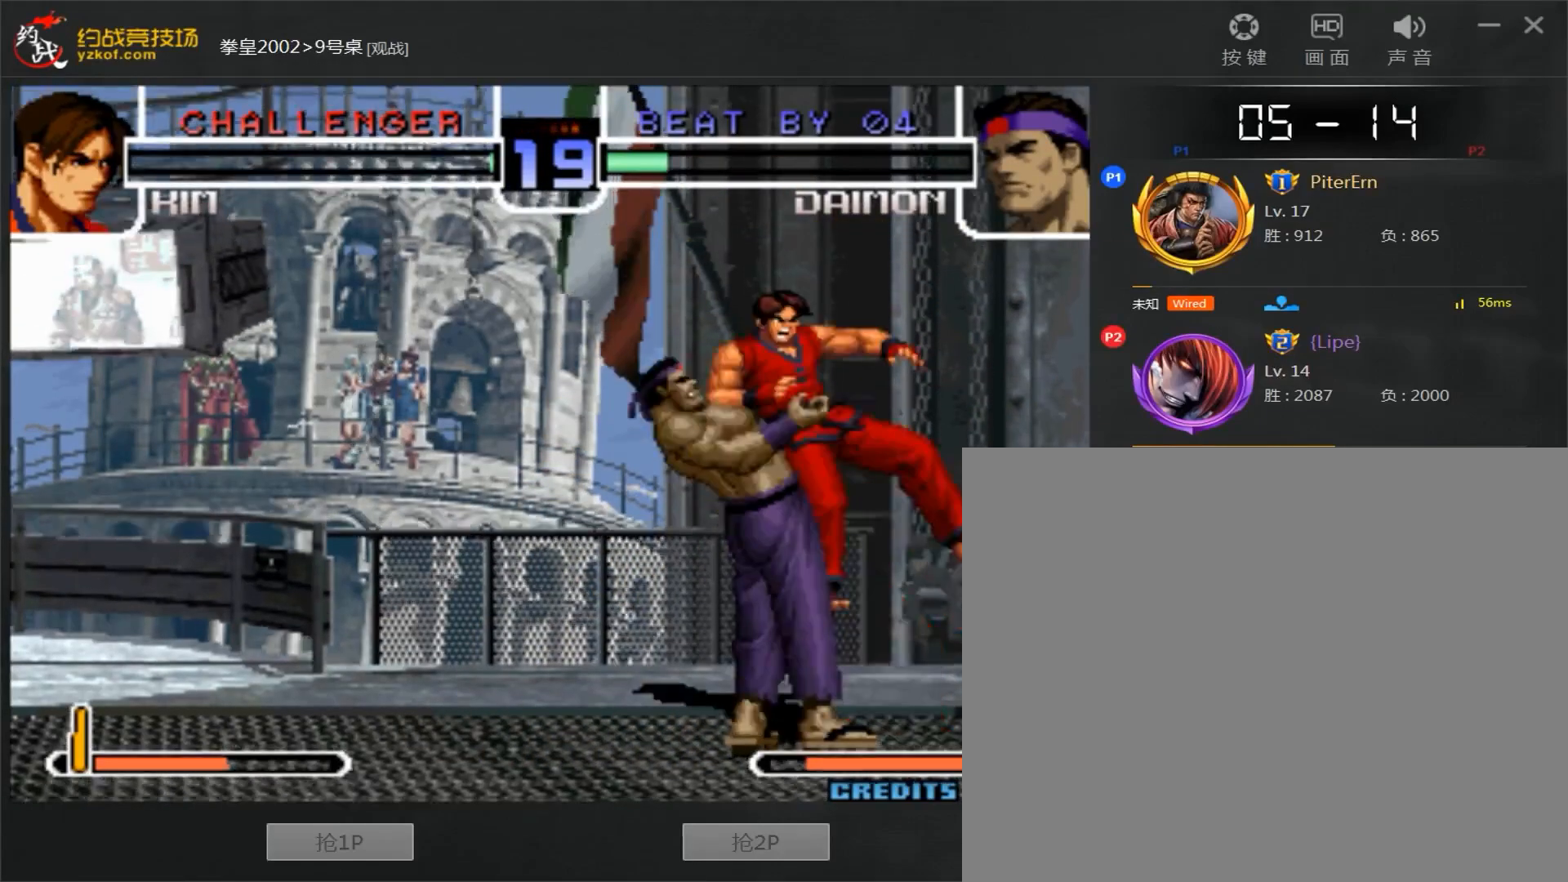
{"dt_ms": 500, "buttons": [], "left_stick": "center", "events": []}
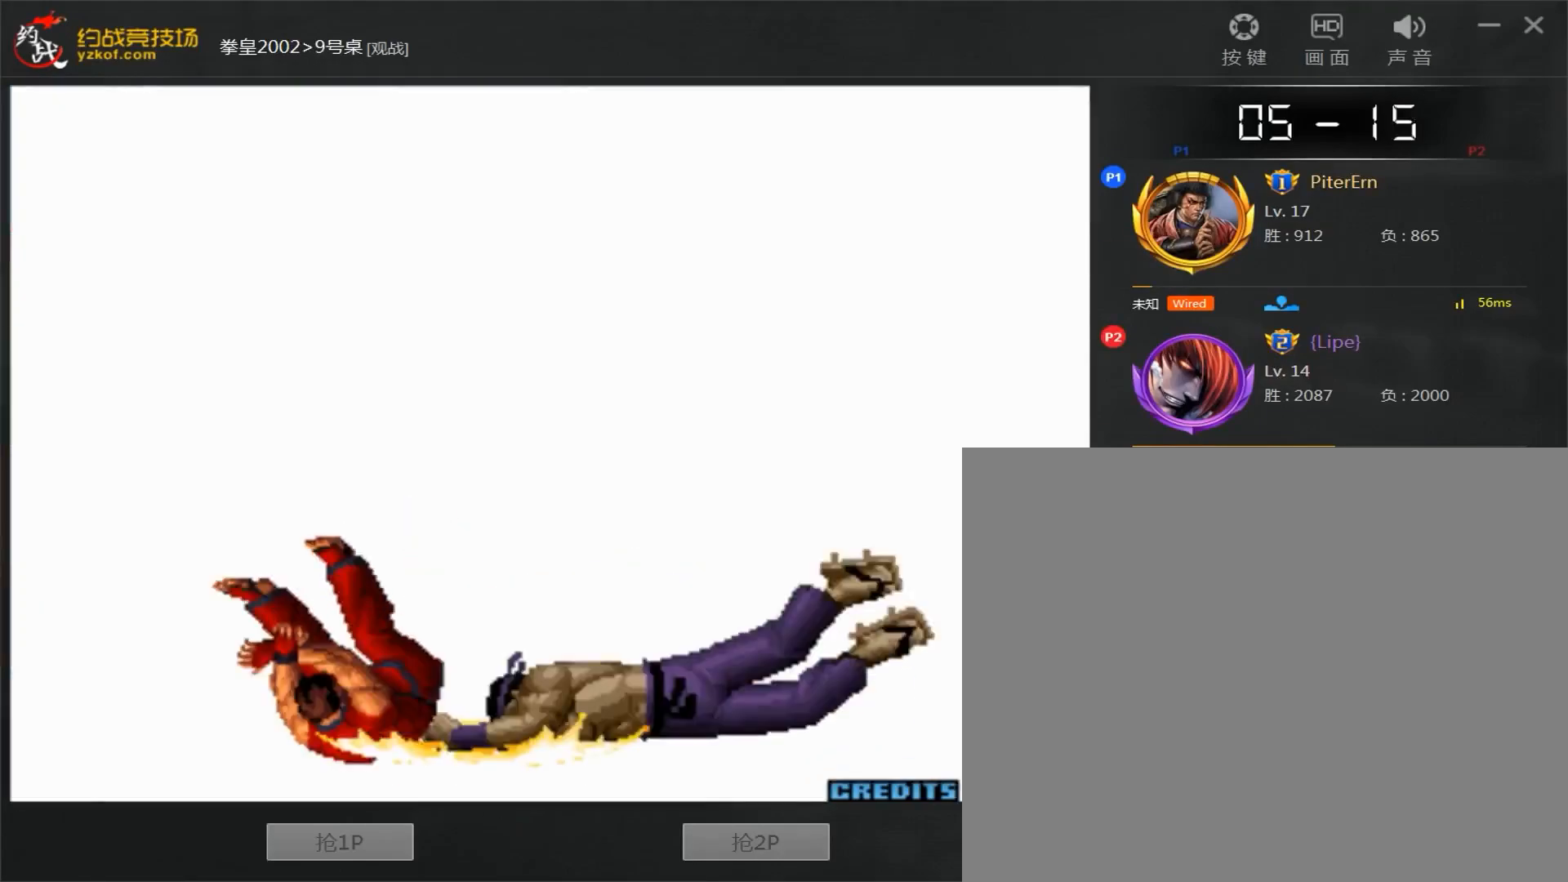
{"dt_ms": 500, "buttons": [], "left_stick": "center", "events": []}
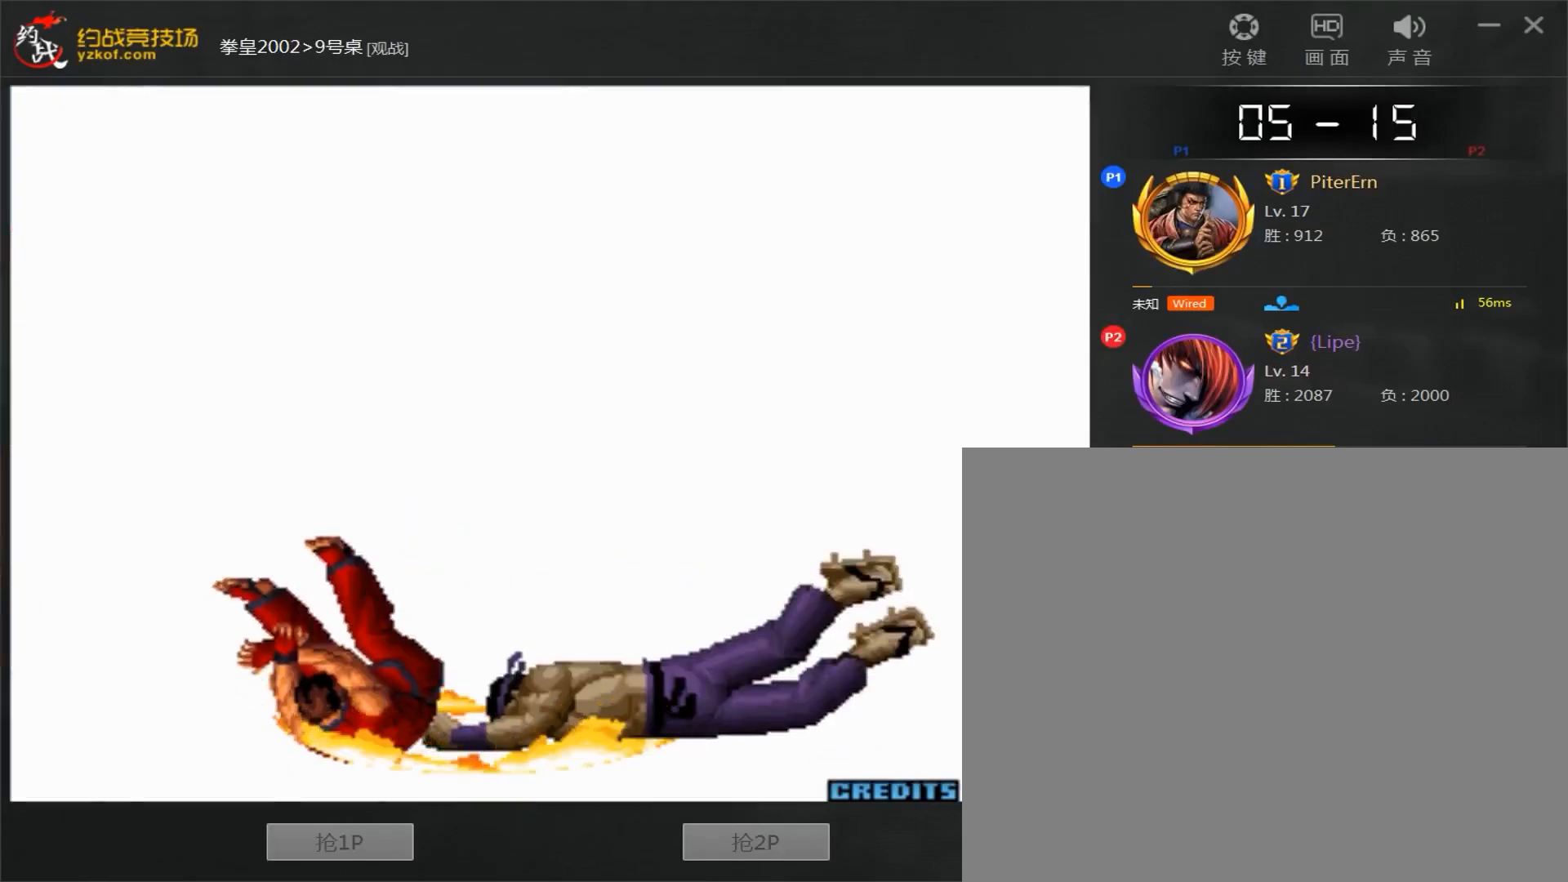
{"dt_ms": 500, "buttons": [], "left_stick": "center", "events": []}
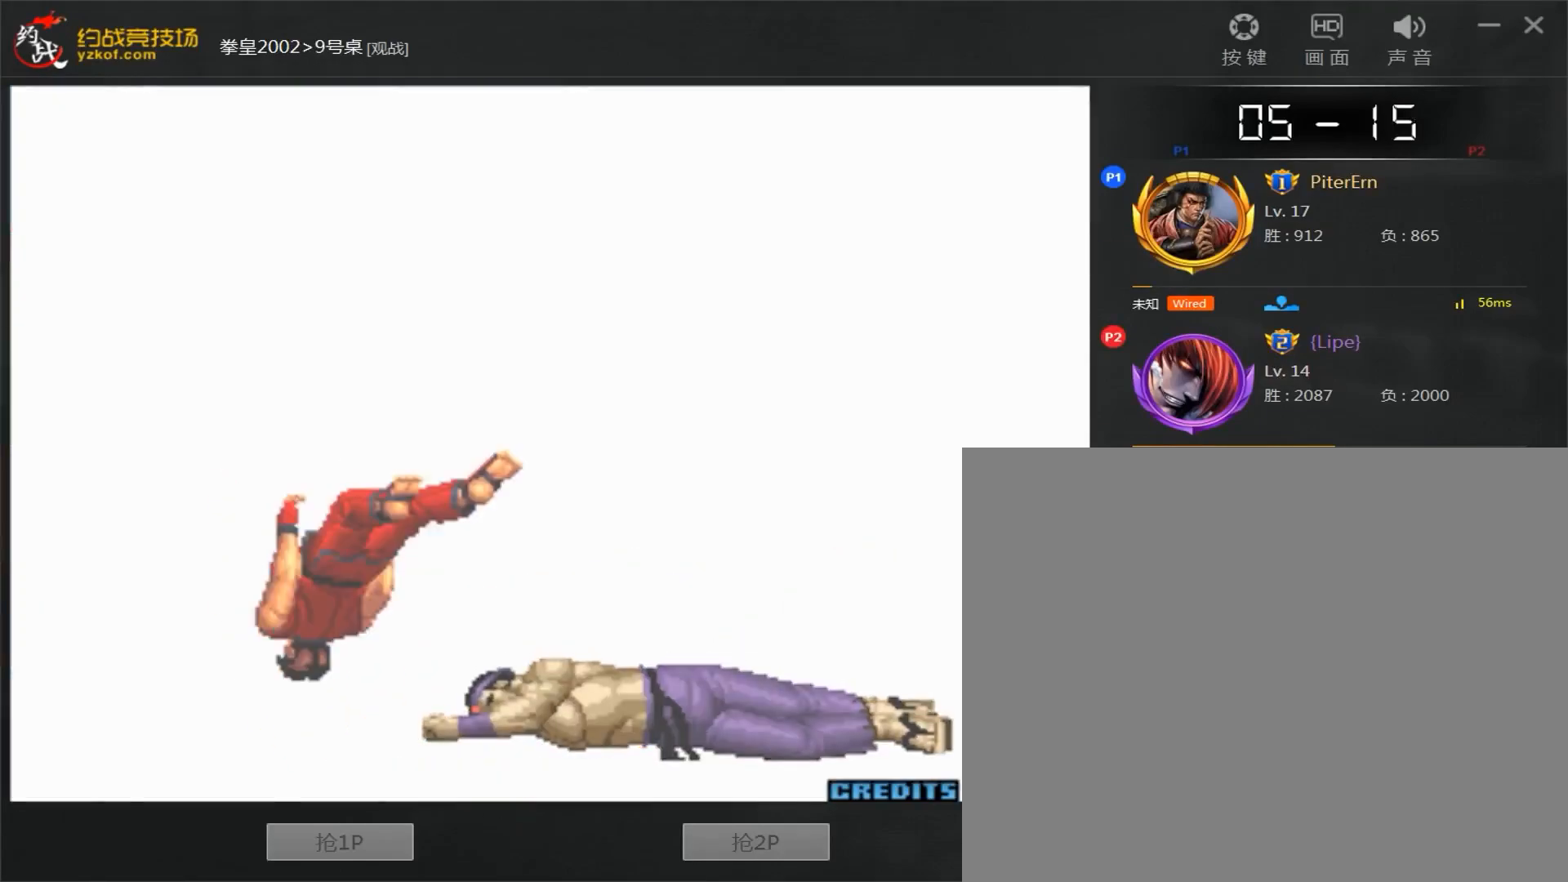
{"dt_ms": 500, "buttons": [], "left_stick": "center", "events": []}
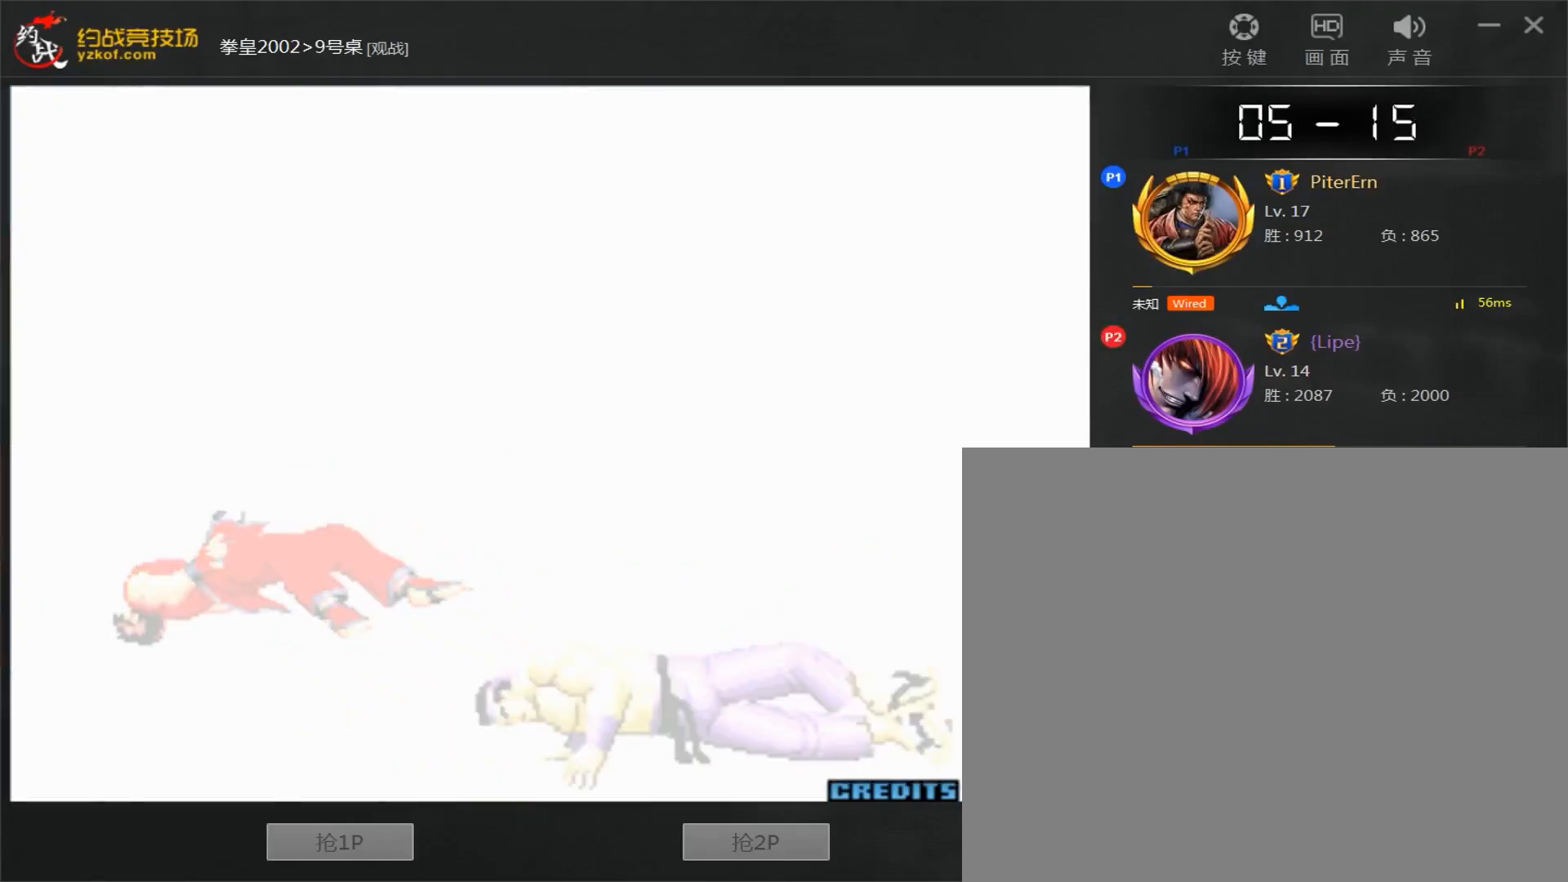
{"dt_ms": 500, "buttons": [], "left_stick": "center", "events": []}
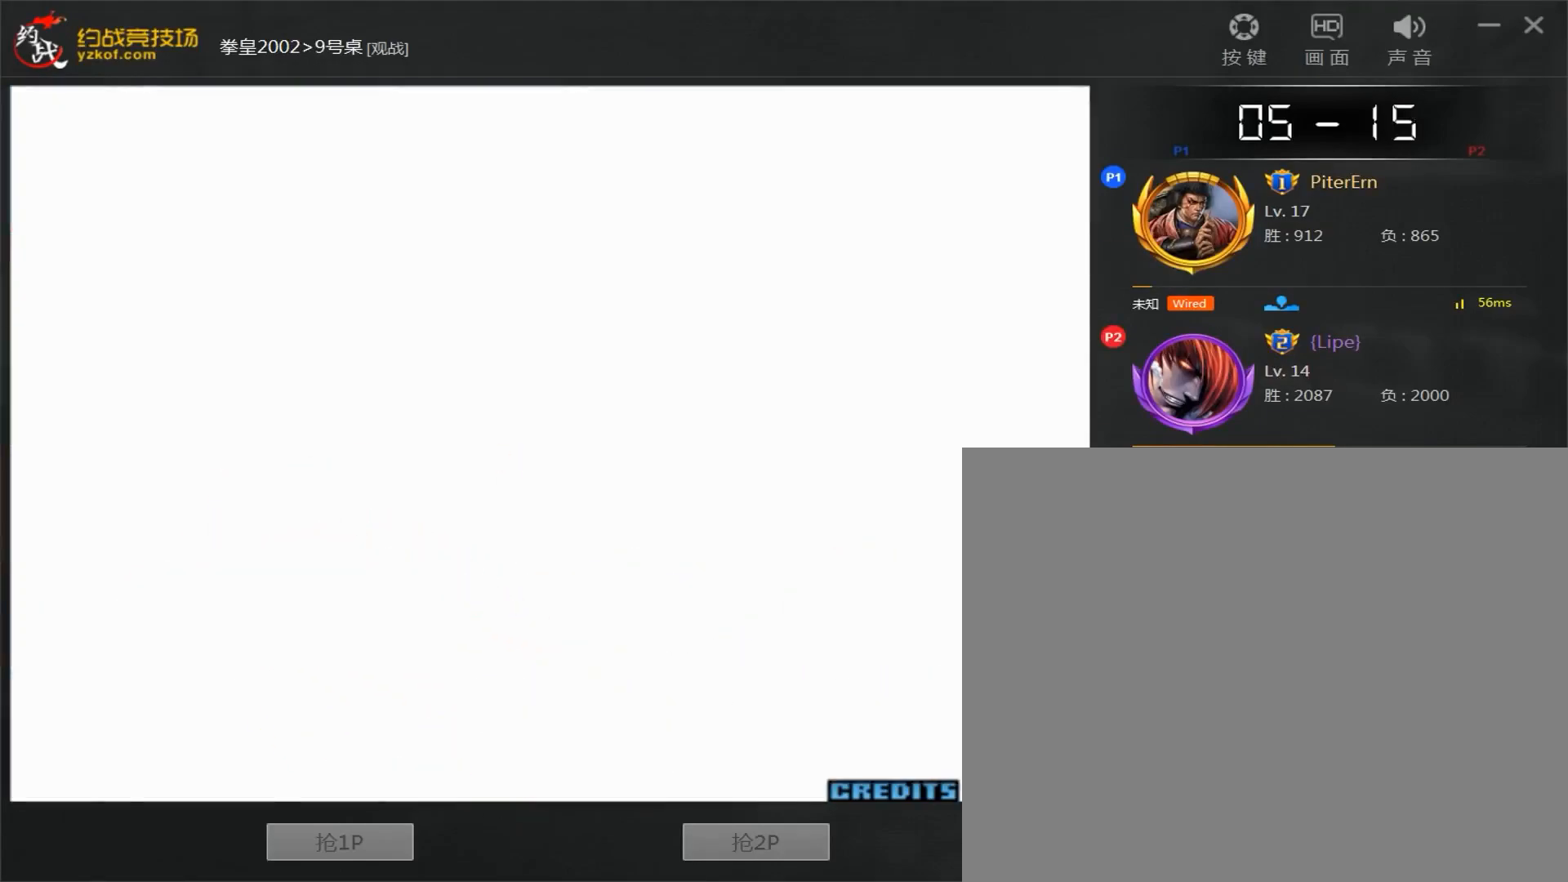
{"dt_ms": 500, "buttons": [], "left_stick": "center", "events": []}
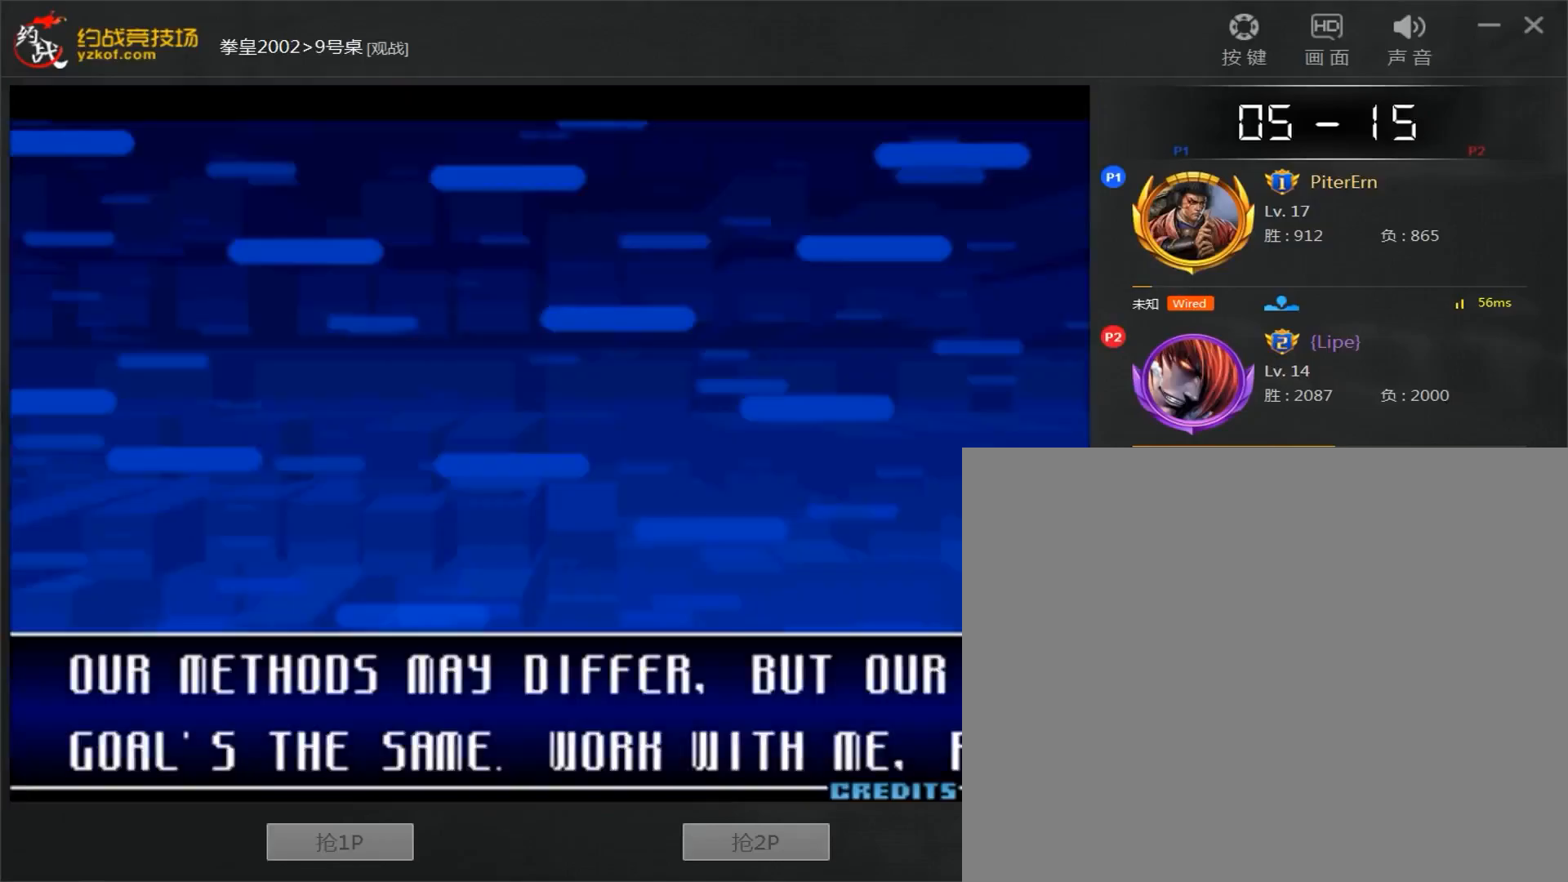
{"dt_ms": 500, "buttons": [], "left_stick": "center", "events": [[33, "A", "down"], [83, "A", "up"], [133, "A", "down"], [350, "A", "up"]]}
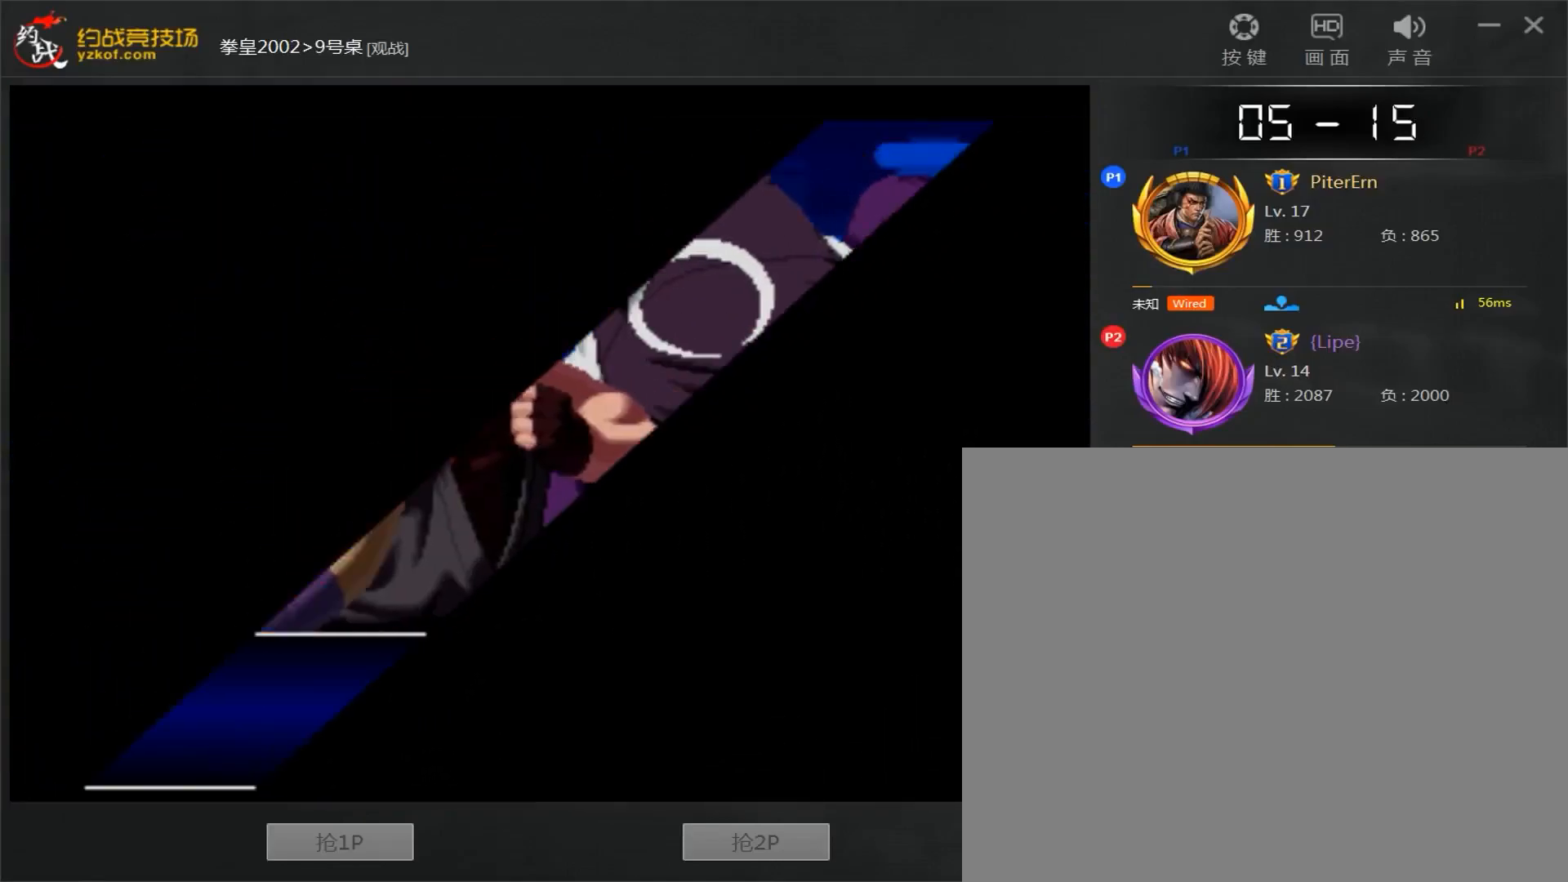
{"dt_ms": 500, "buttons": [], "left_stick": "center", "events": []}
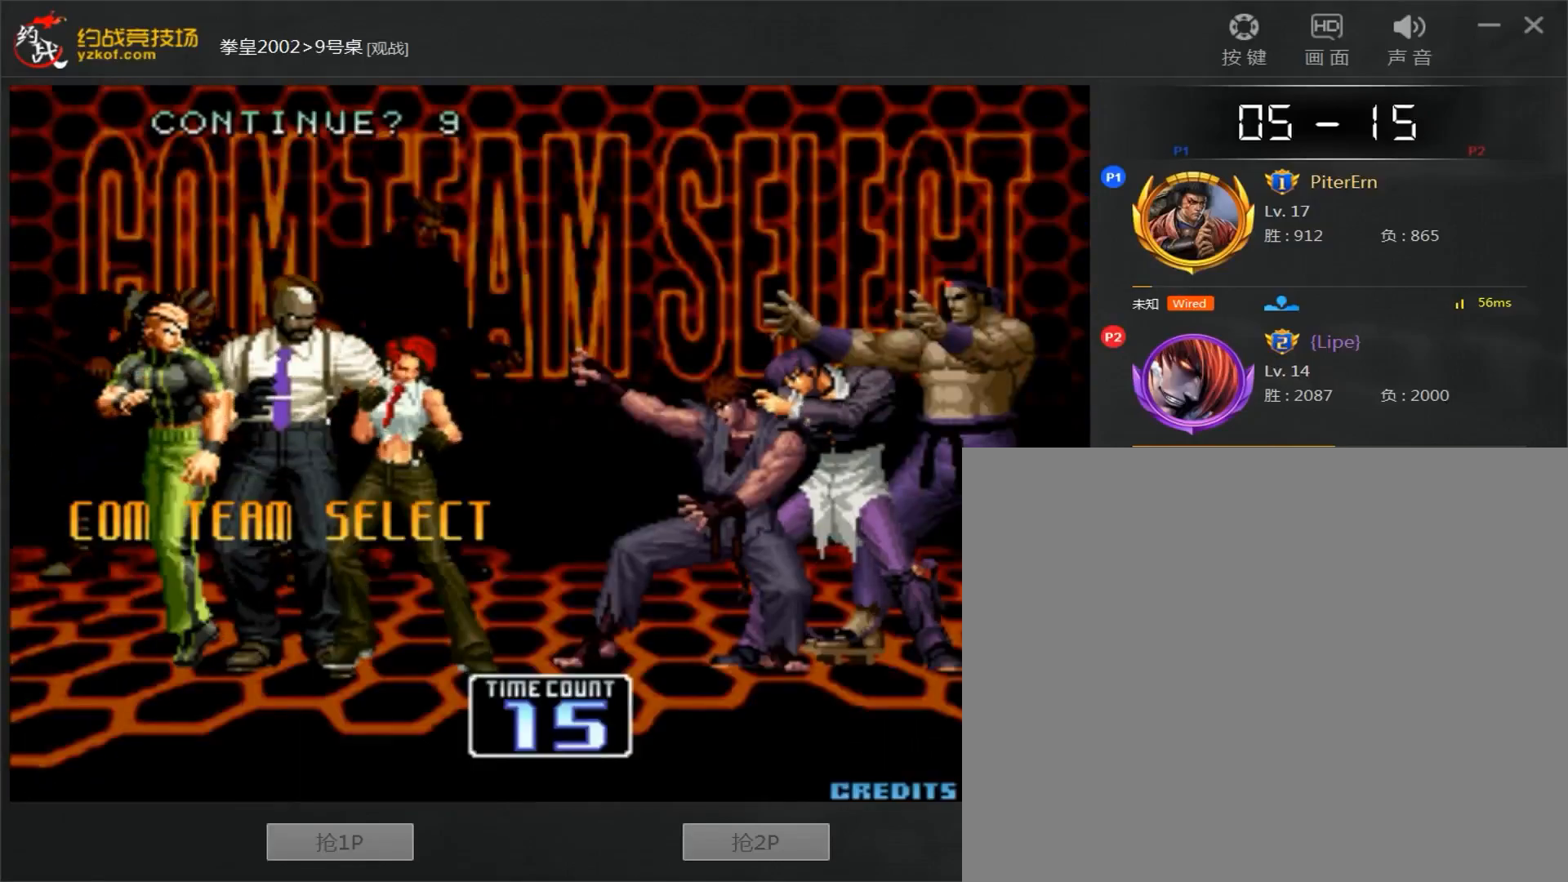
{"dt_ms": 500, "buttons": [], "left_stick": "center", "events": []}
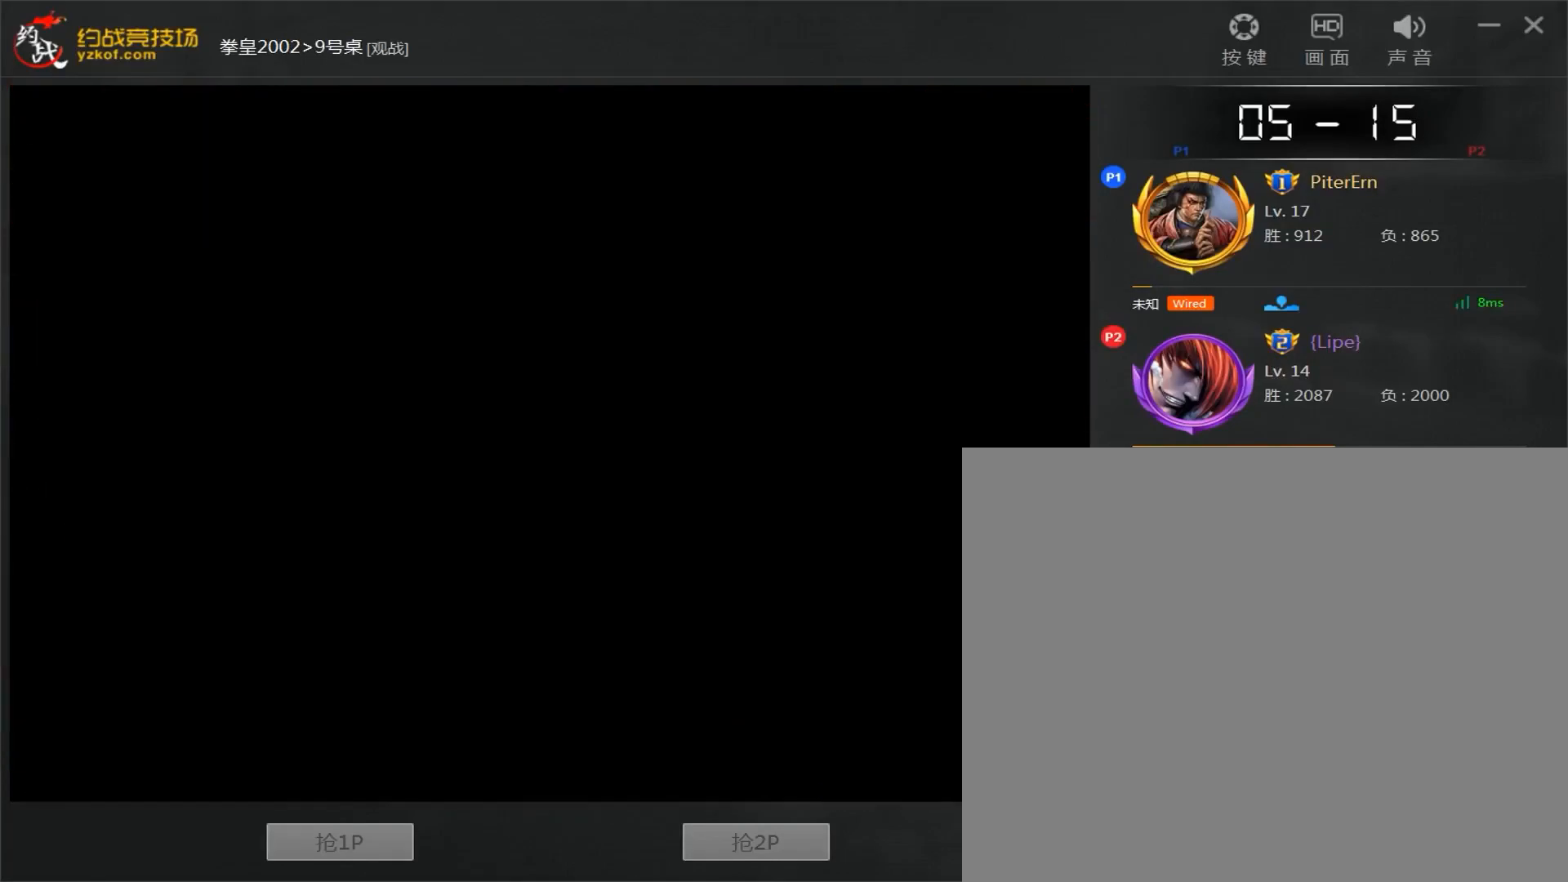
{"dt_ms": 500, "buttons": [], "left_stick": "center", "events": []}
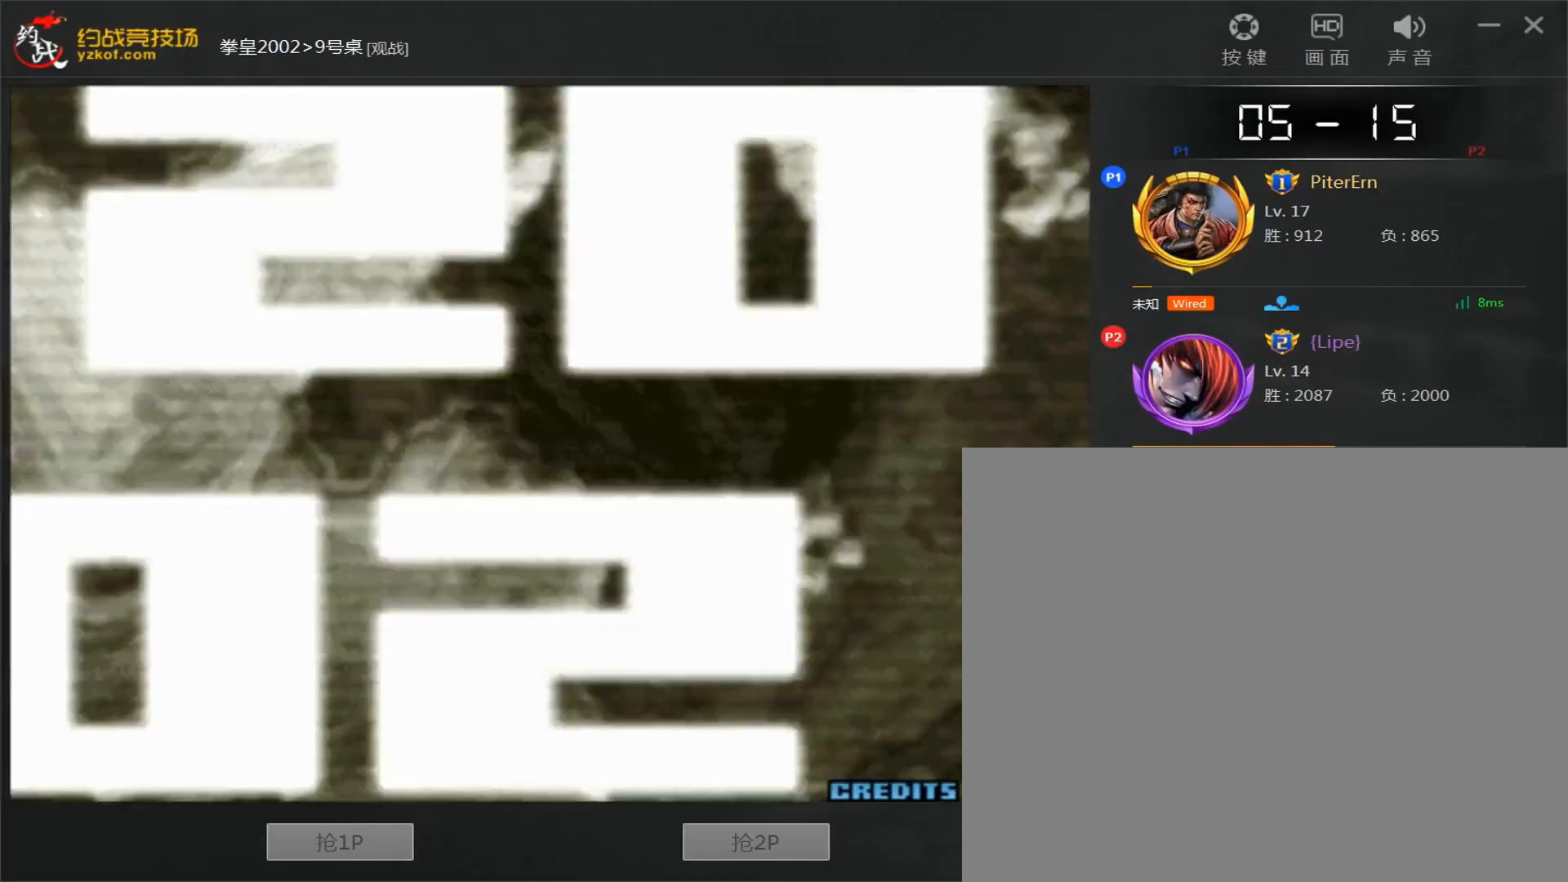
{"dt_ms": 500, "buttons": [], "left_stick": "center", "events": []}
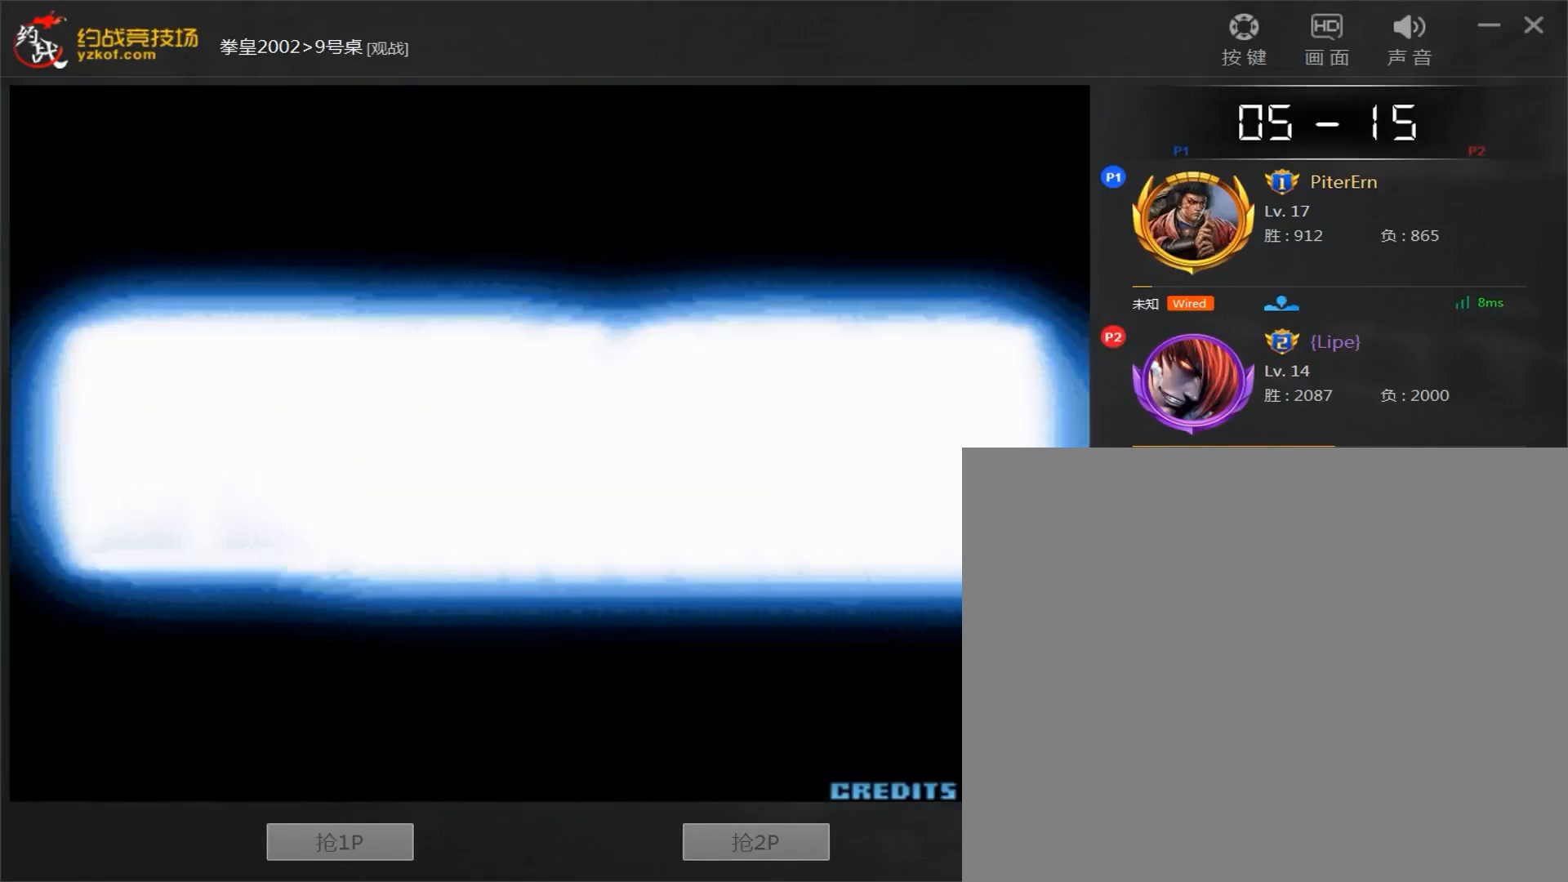
{"dt_ms": 500, "buttons": ["A", "C"], "left_stick": "center", "events": [[450, "A", "down"], [500, "C", "down"]]}
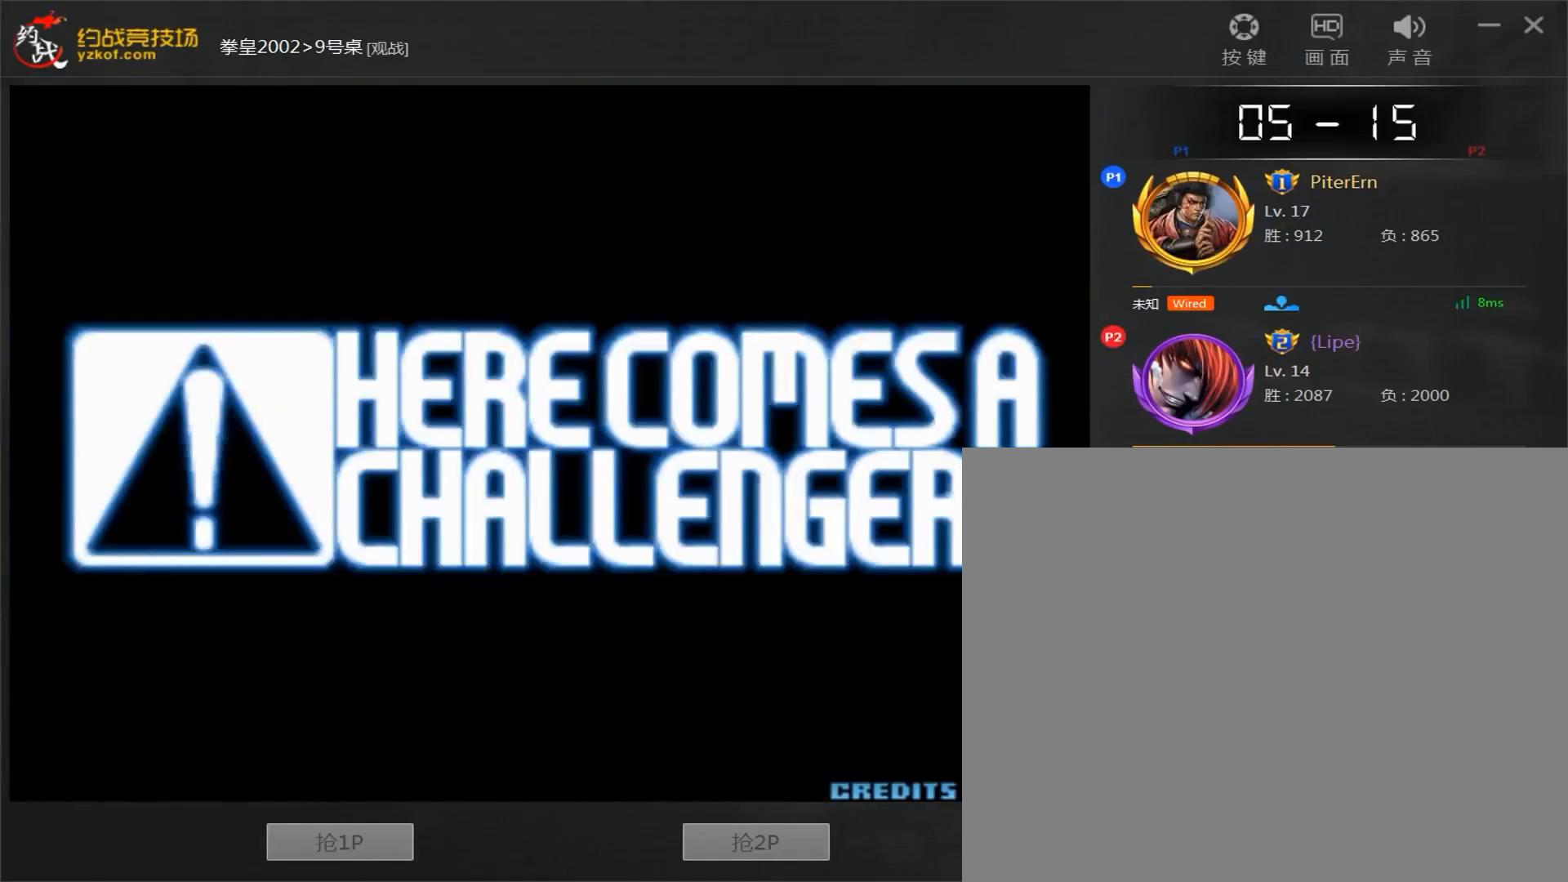
{"dt_ms": 500, "buttons": ["A", "B", "C"], "left_stick": "center", "events": [[117, "B", "down"], [150, "A", "up"], [150, "C", "up"], [167, "B", "up"], [367, "A", "down"], [417, "A", "up"], [467, "A", "down"], [467, "B", "down"], [467, "C", "down"]]}
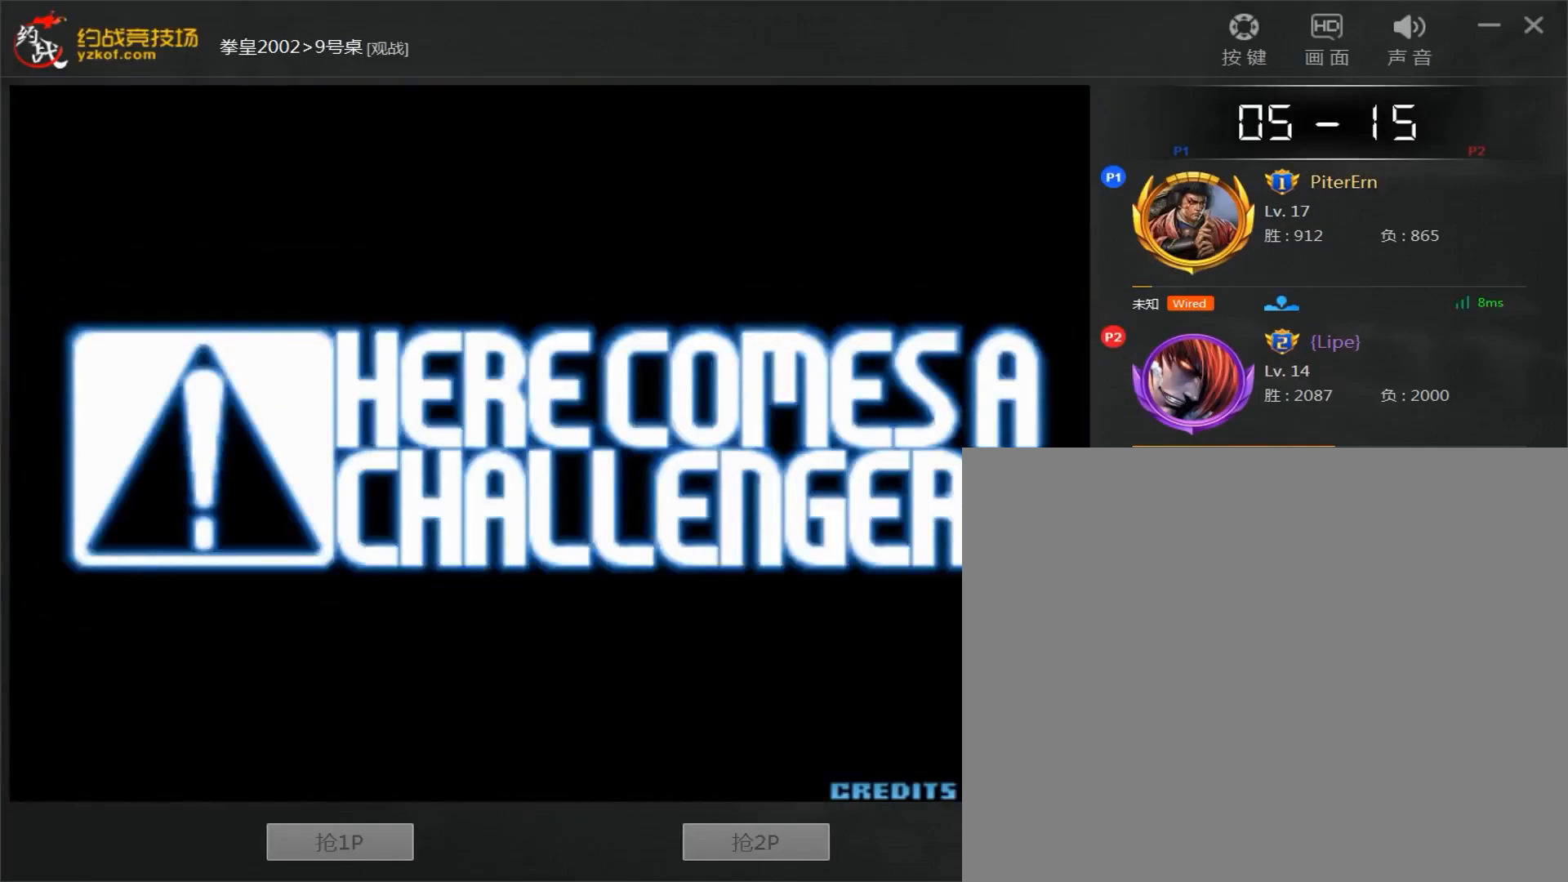
{"dt_ms": 500, "buttons": ["A", "B", "C"], "left_stick": "center", "events": [[133, "B", "up"], [133, "C", "up"], [183, "B", "down"], [183, "C", "down"], [233, "A", "up"], [233, "B", "up"], [283, "A", "down"], [283, "B", "down"], [317, "C", "up"], [333, "B", "up"], [383, "B", "down"], [383, "C", "down"], [433, "A", "up"], [433, "B", "up"], [483, "A", "down"], [483, "B", "down"]]}
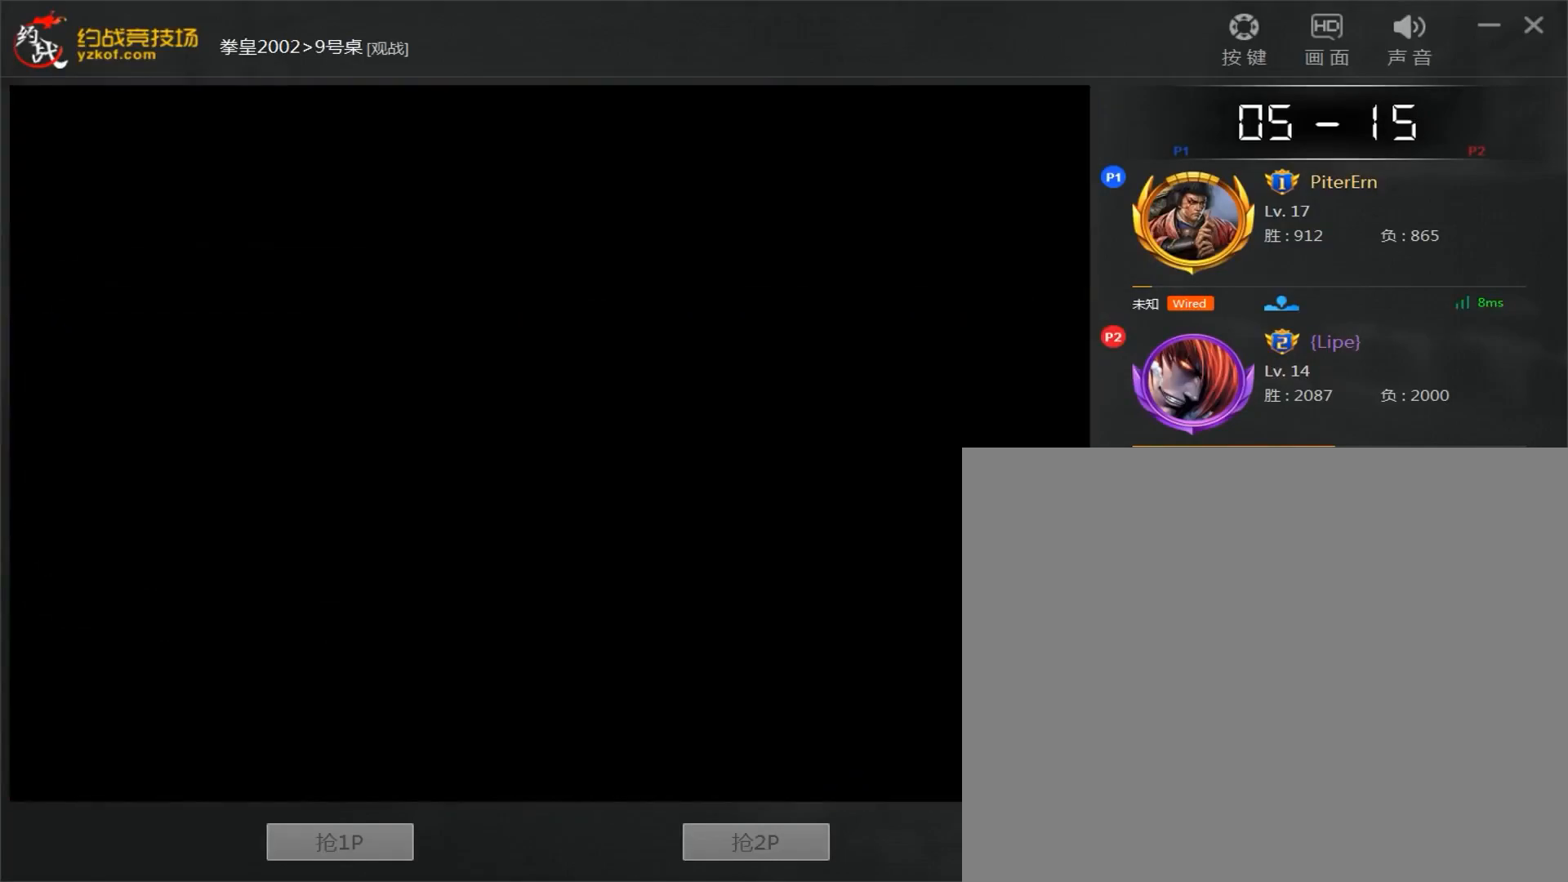
{"dt_ms": 500, "buttons": [], "left_stick": "center", "events": [[50, "A", "up"], [50, "B", "up"], [100, "A", "down"], [100, "B", "down"], [150, "A", "up"], [150, "B", "up"], [283, "A", "down"], [283, "B", "down"], [317, "C", "up"], [367, "A", "up"], [383, "B", "up"]]}